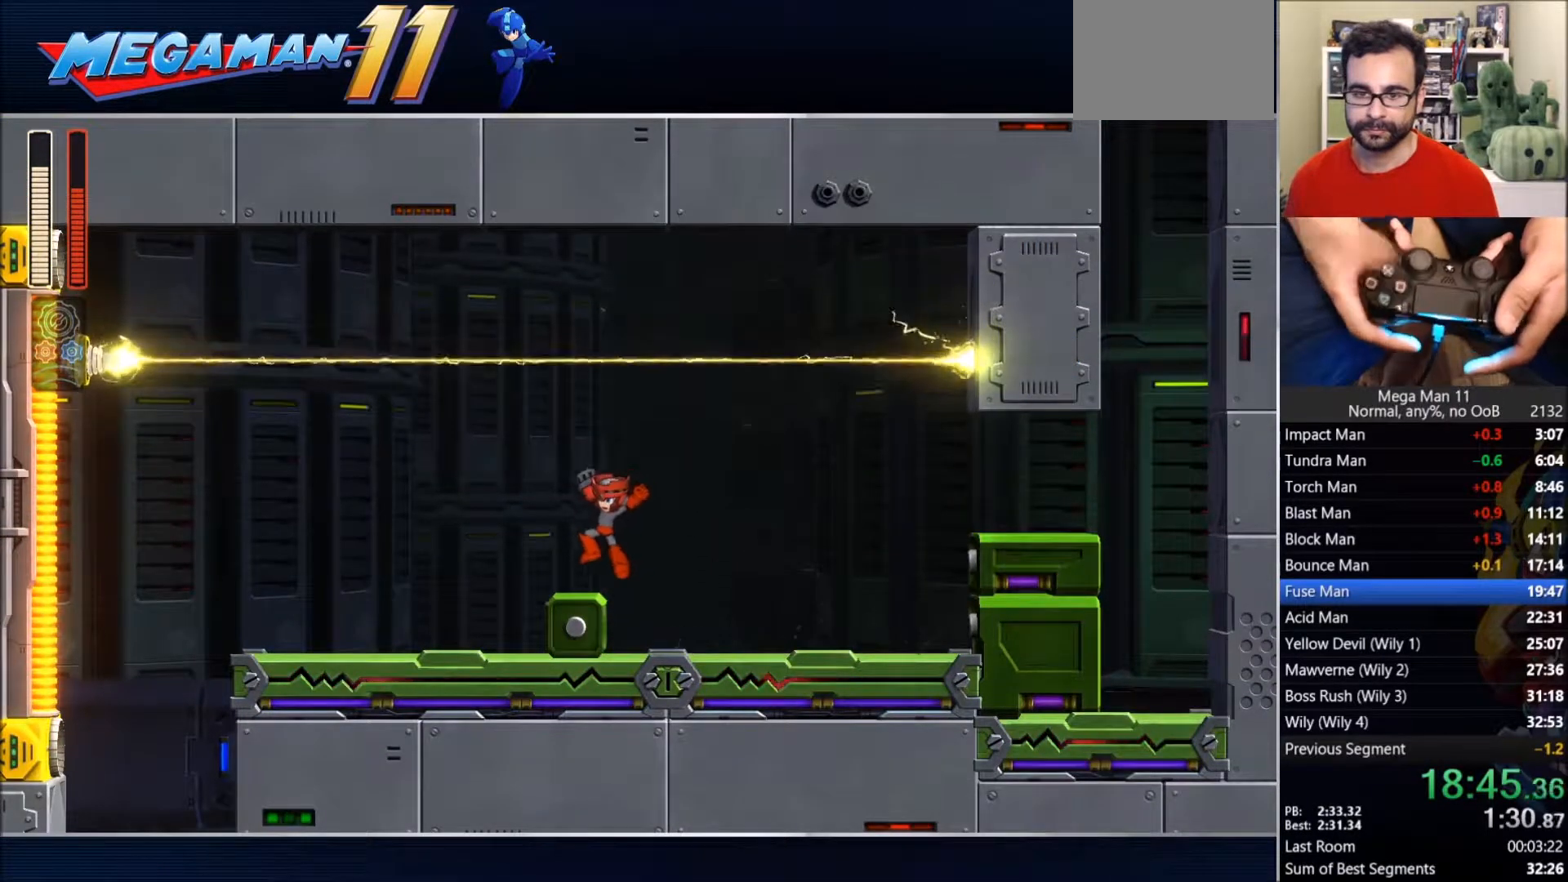
Gameplay with a controller (PlayStation layout); each line is a JSON object with the inputs held at the frame after it (dt_ms = milliseconds from this image to that frame). "events" lists button and stick changes between this image and that frame as [ms after this image, input, new state], when the widget could be followed in between.
{"dt_ms": 500, "buttons": ["CIRCLE", "DPAD_LEFT"], "left_stick": "center", "right_stick": "center", "events": [[100, "CIRCLE", "down"], [367, "CIRCLE", "up"], [367, "L1", "down"], [467, "CIRCLE", "down"], [467, "L1", "up"]]}
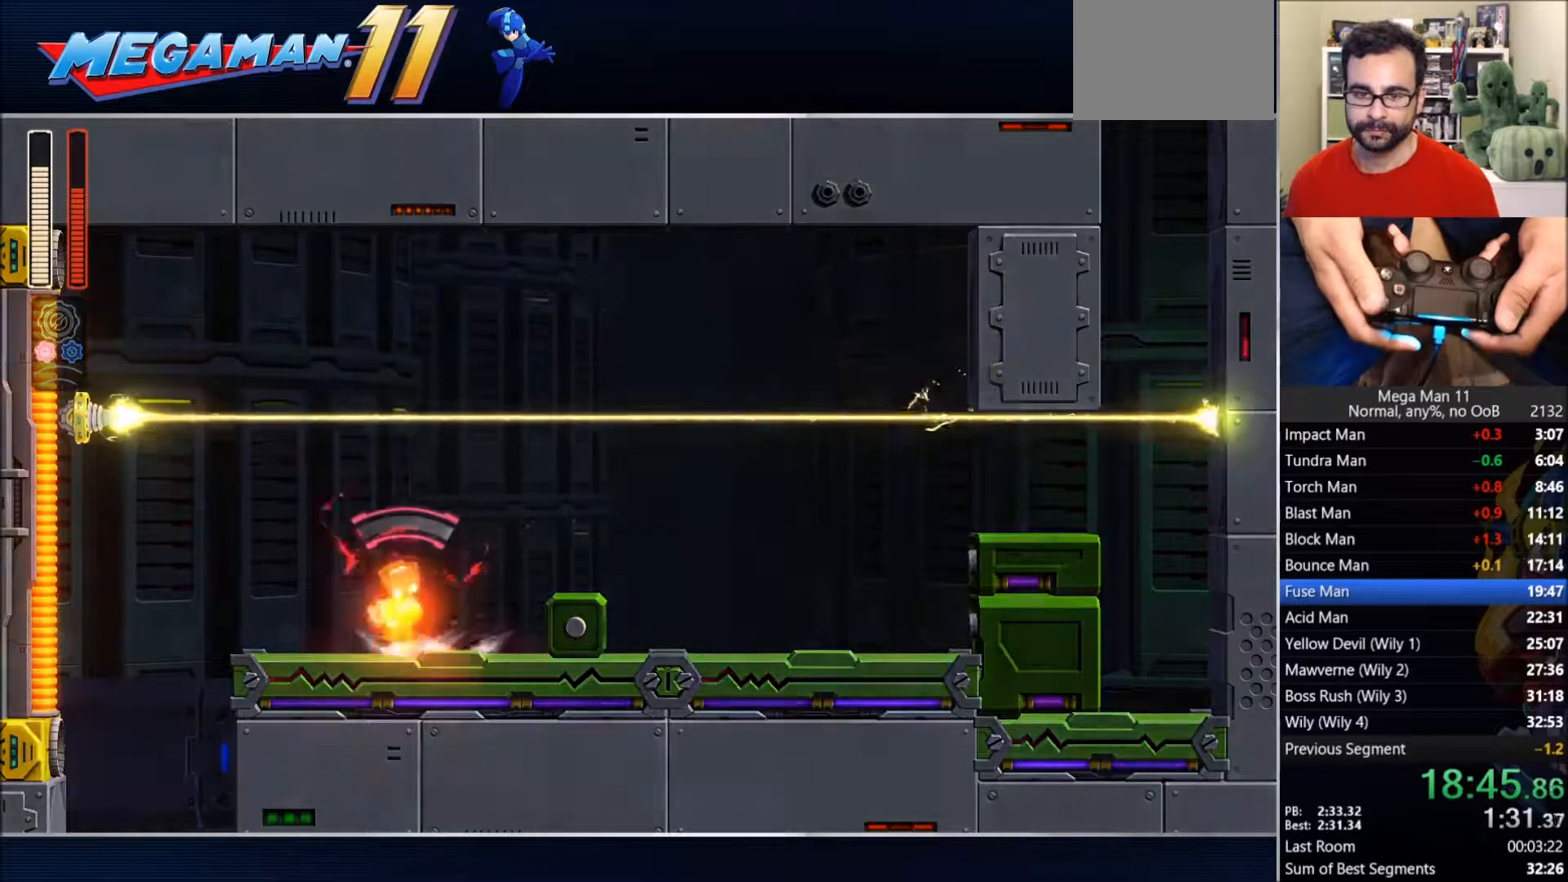
{"dt_ms": 500, "buttons": ["DPAD_RIGHT"], "left_stick": "center", "right_stick": "center", "events": [[117, "CIRCLE", "up"], [183, "CIRCLE", "down"], [300, "CIRCLE", "up"], [350, "CIRCLE", "down"], [383, "DPAD_LEFT", "up"], [400, "DPAD_RIGHT", "down"], [450, "CIRCLE", "up"]]}
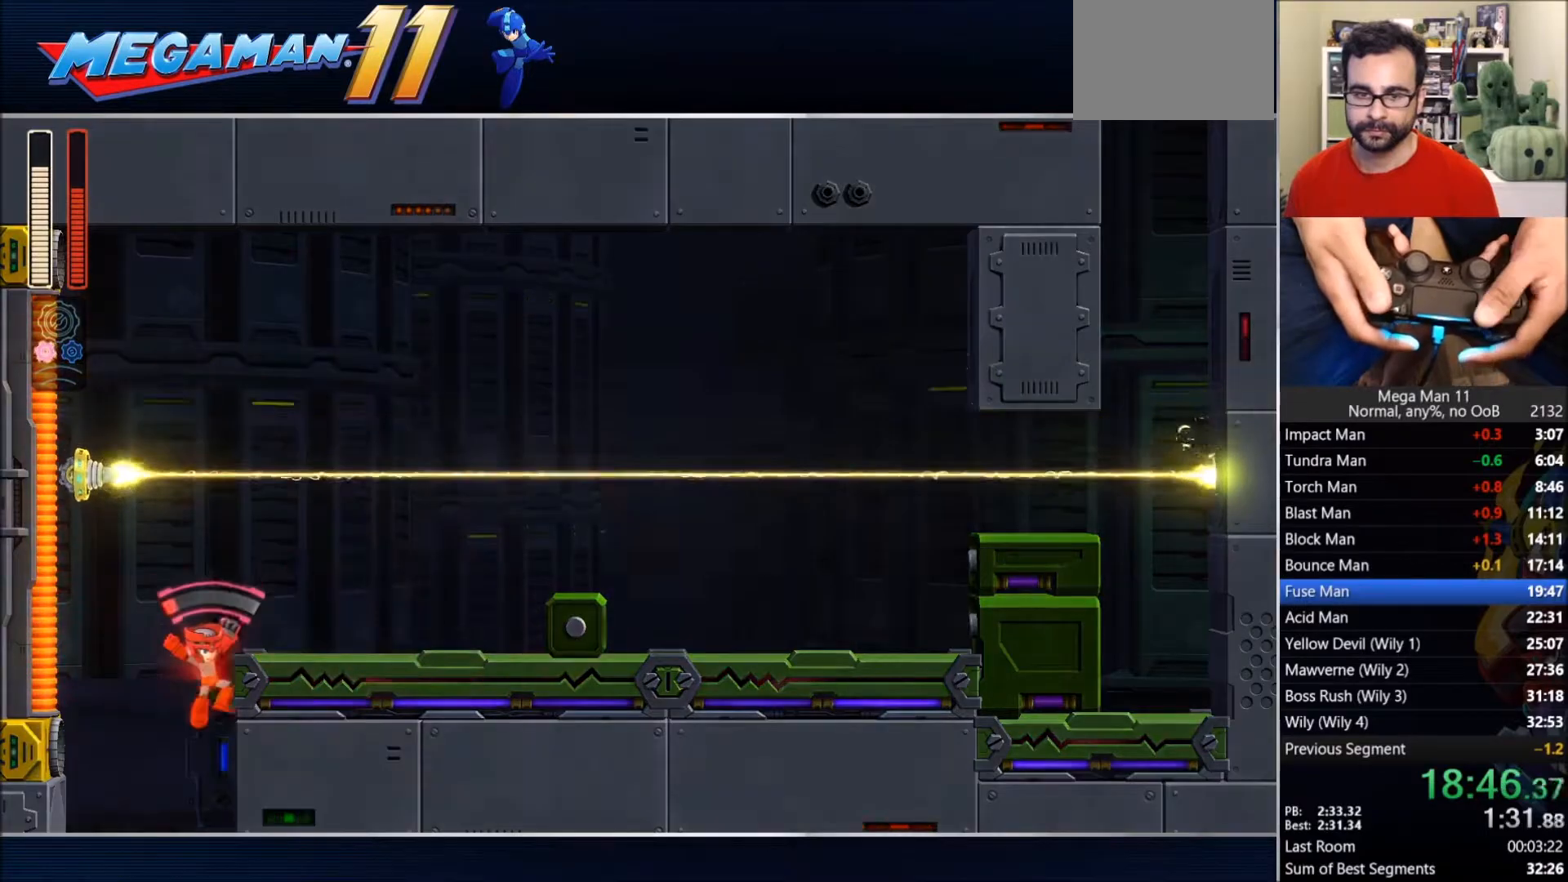
{"dt_ms": 500, "buttons": ["TRIANGLE", "DPAD_RIGHT"], "left_stick": "center", "right_stick": "center", "events": [[317, "TRIANGLE", "down"]]}
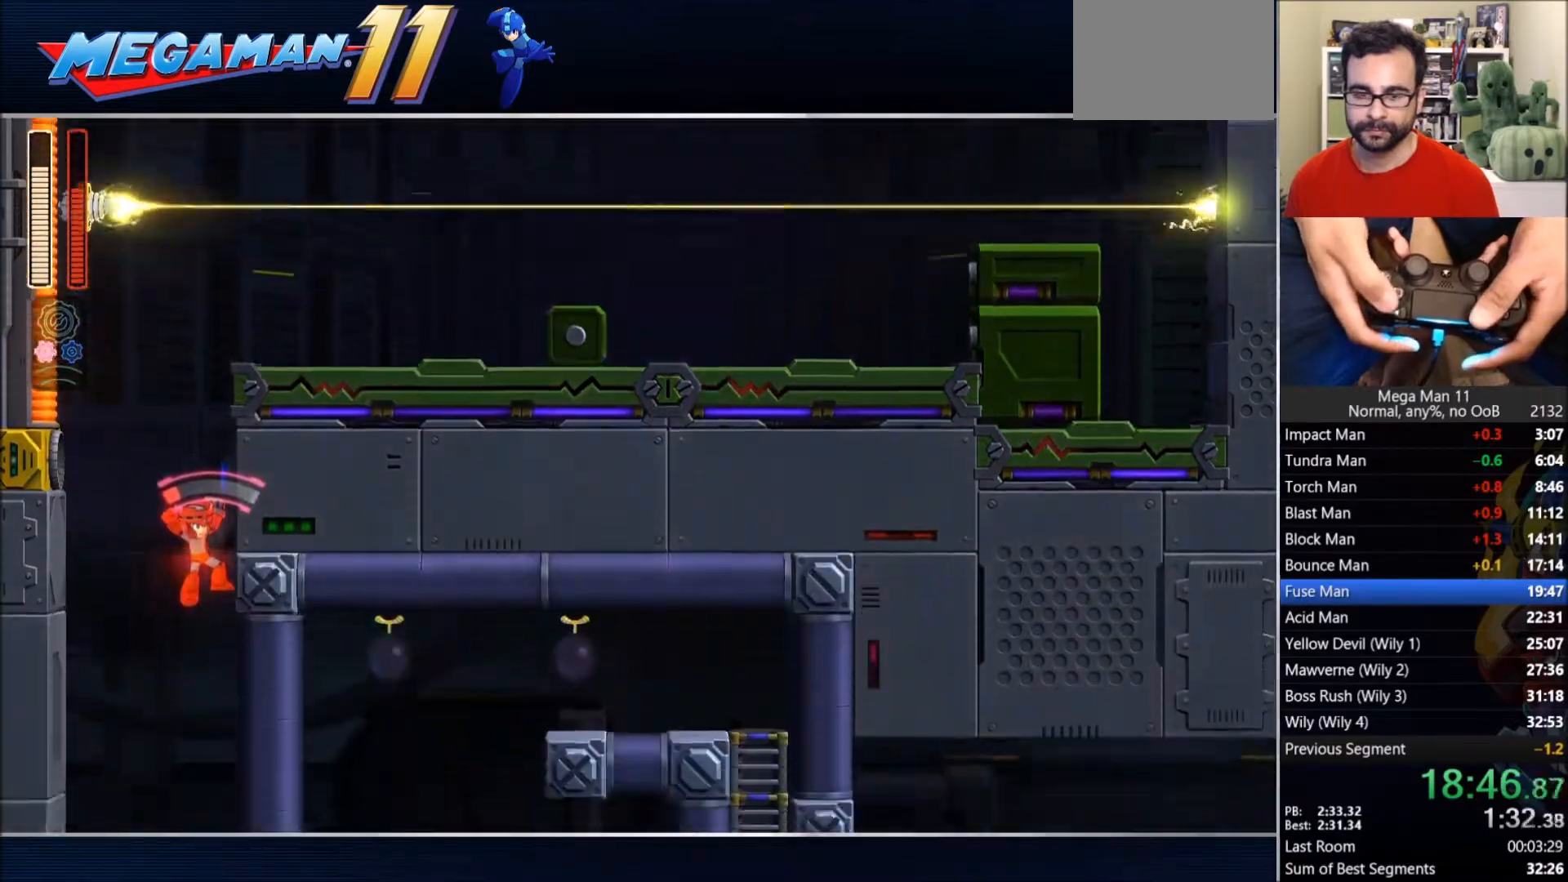
{"dt_ms": 500, "buttons": ["TRIANGLE", "DPAD_RIGHT"], "left_stick": "center", "right_stick": "center", "events": []}
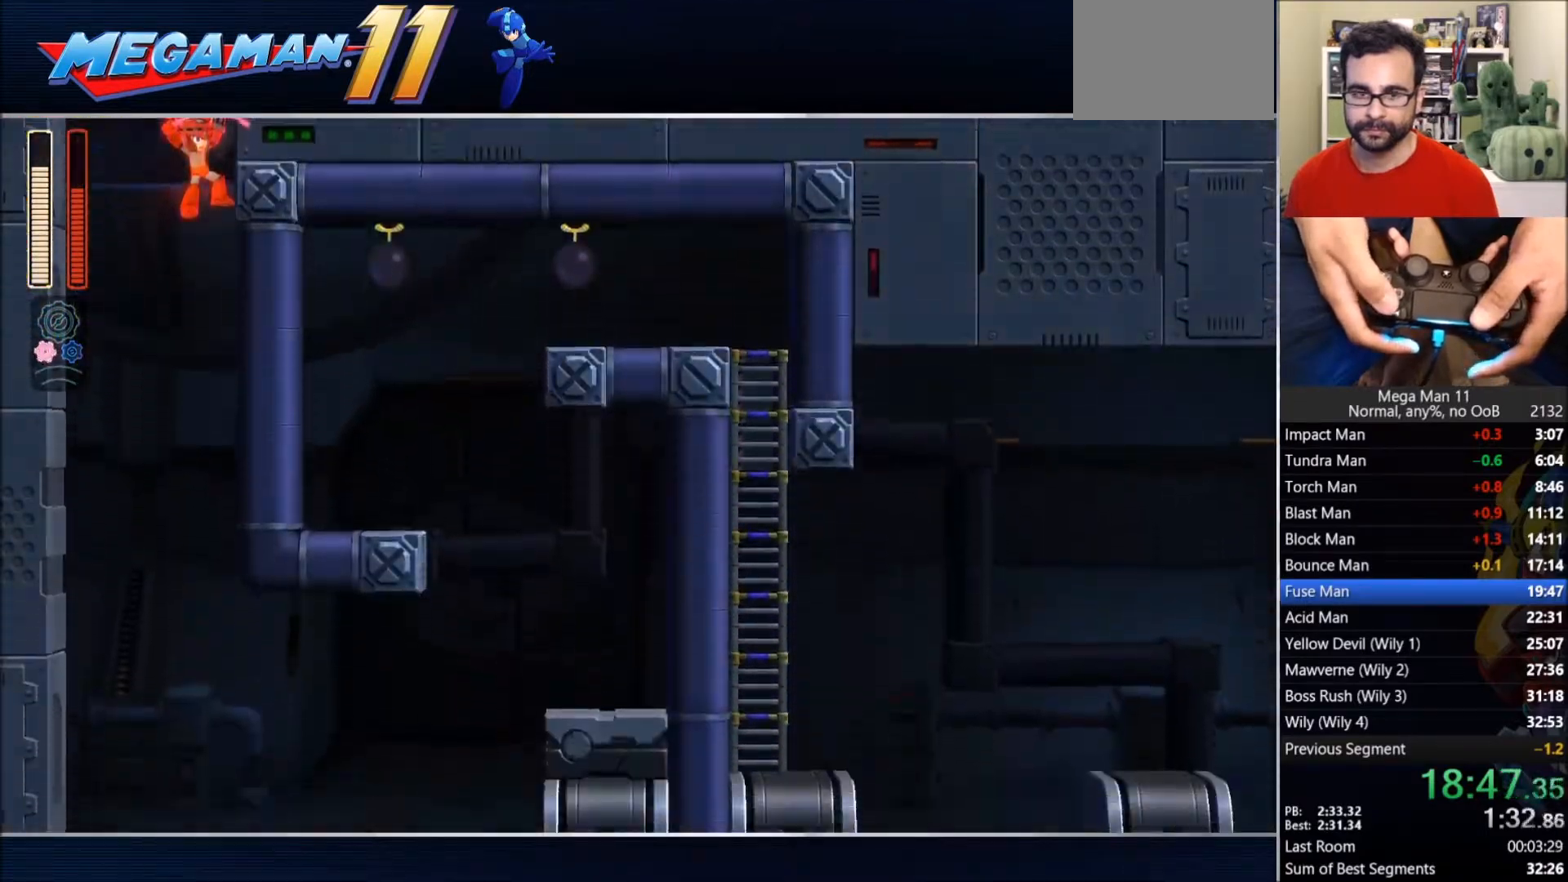
{"dt_ms": 500, "buttons": ["DPAD_RIGHT"], "left_stick": "center", "right_stick": "center", "events": [[283, "L1", "down"], [333, "TRIANGLE", "up"], [367, "L1", "up"]]}
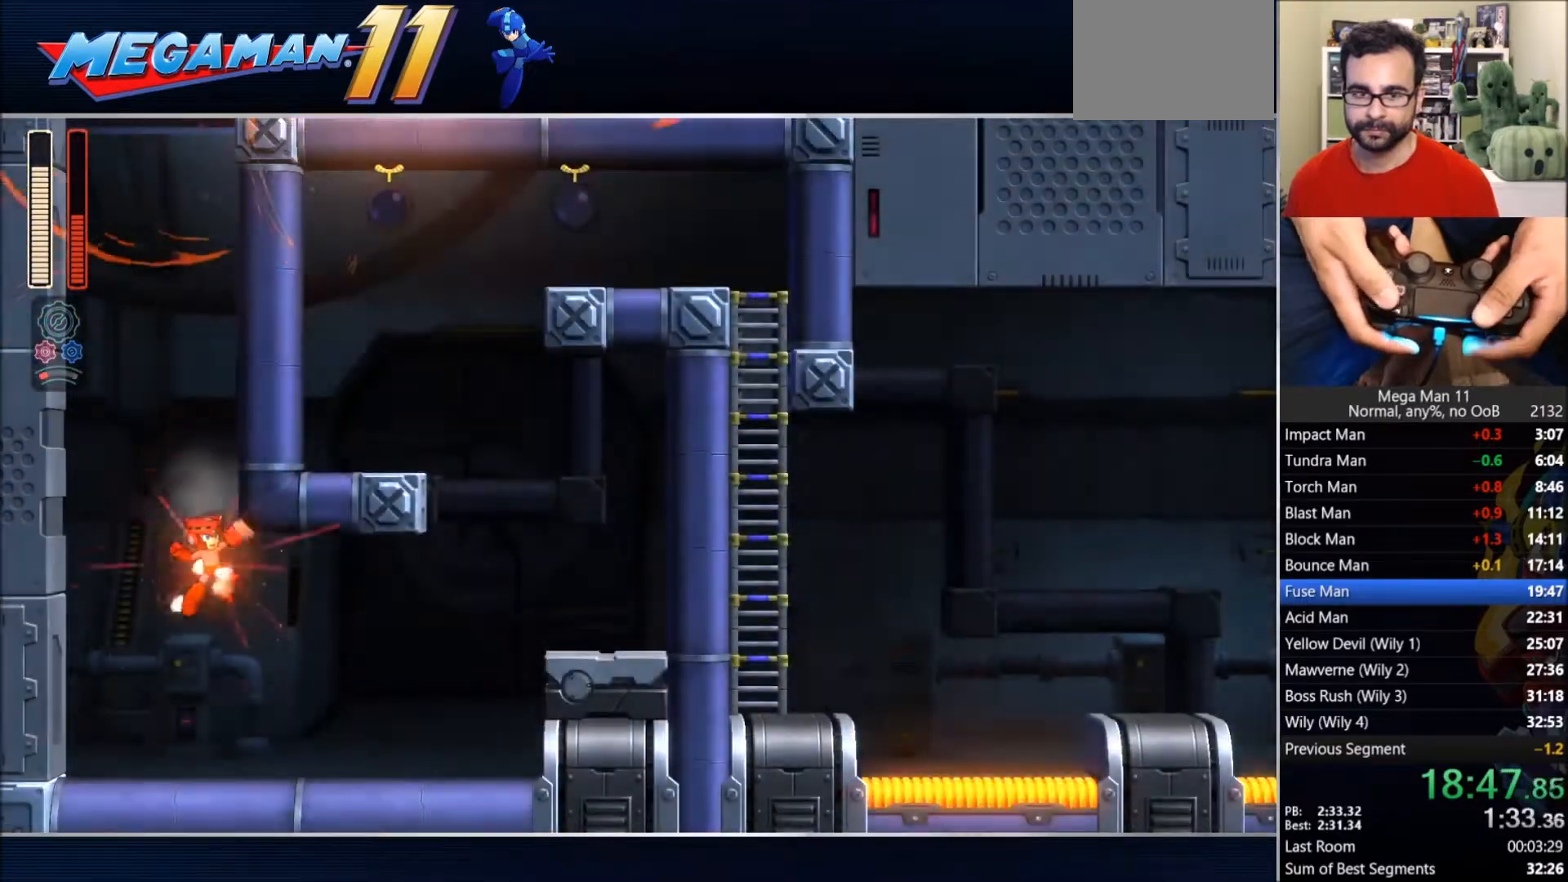
{"dt_ms": 500, "buttons": ["CIRCLE", "DPAD_RIGHT"], "left_stick": "center", "right_stick": "center", "events": [[167, "CIRCLE", "down"]]}
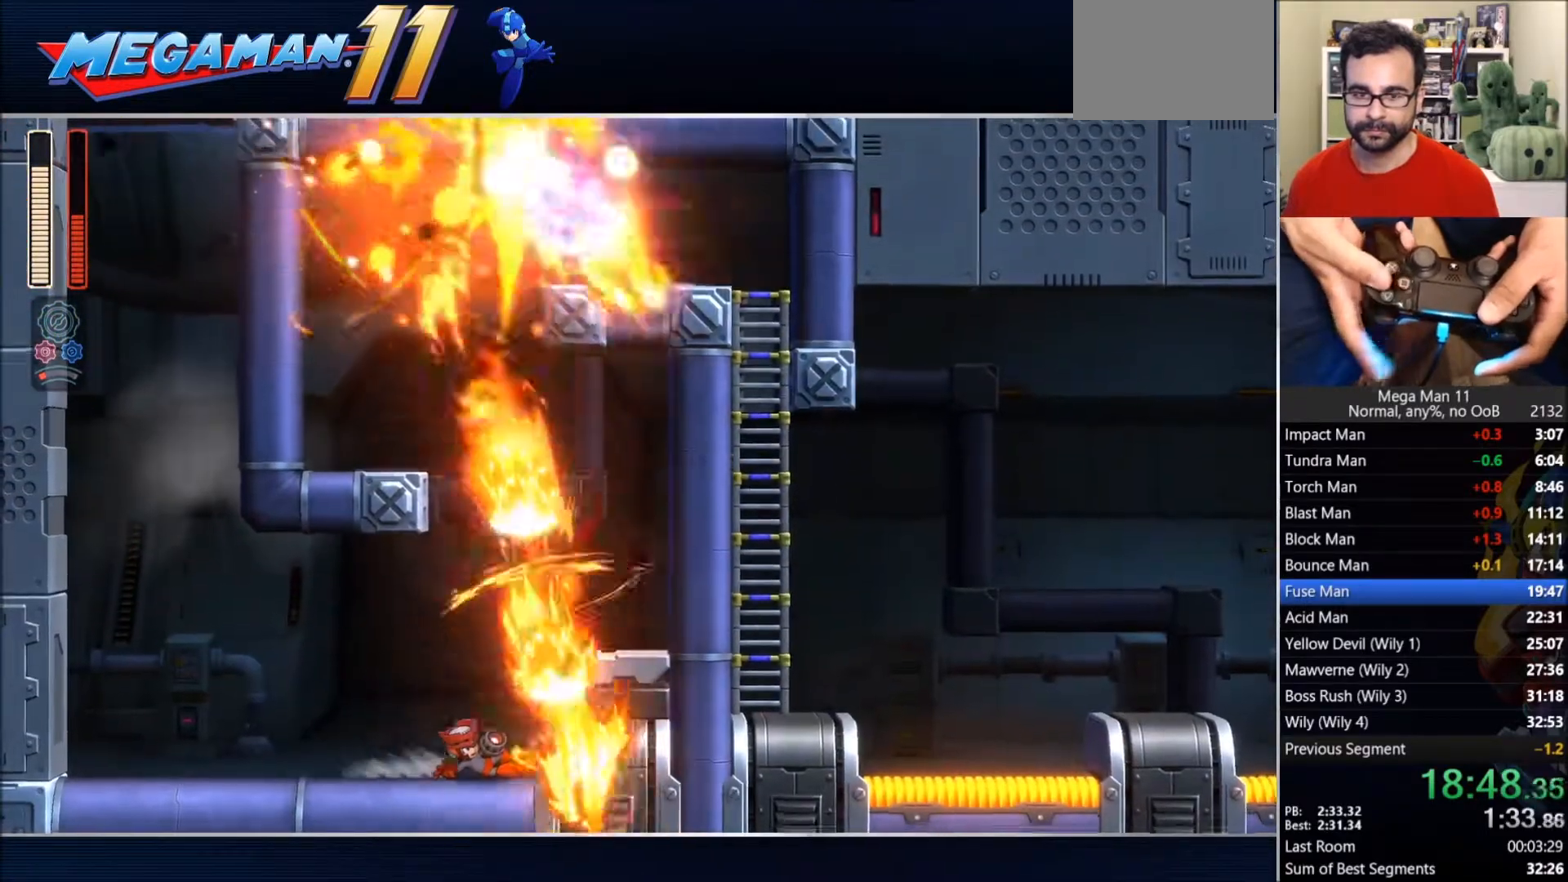
{"dt_ms": 1000, "buttons": ["CIRCLE", "DPAD_RIGHT"], "left_stick": "center", "right_stick": "center"}
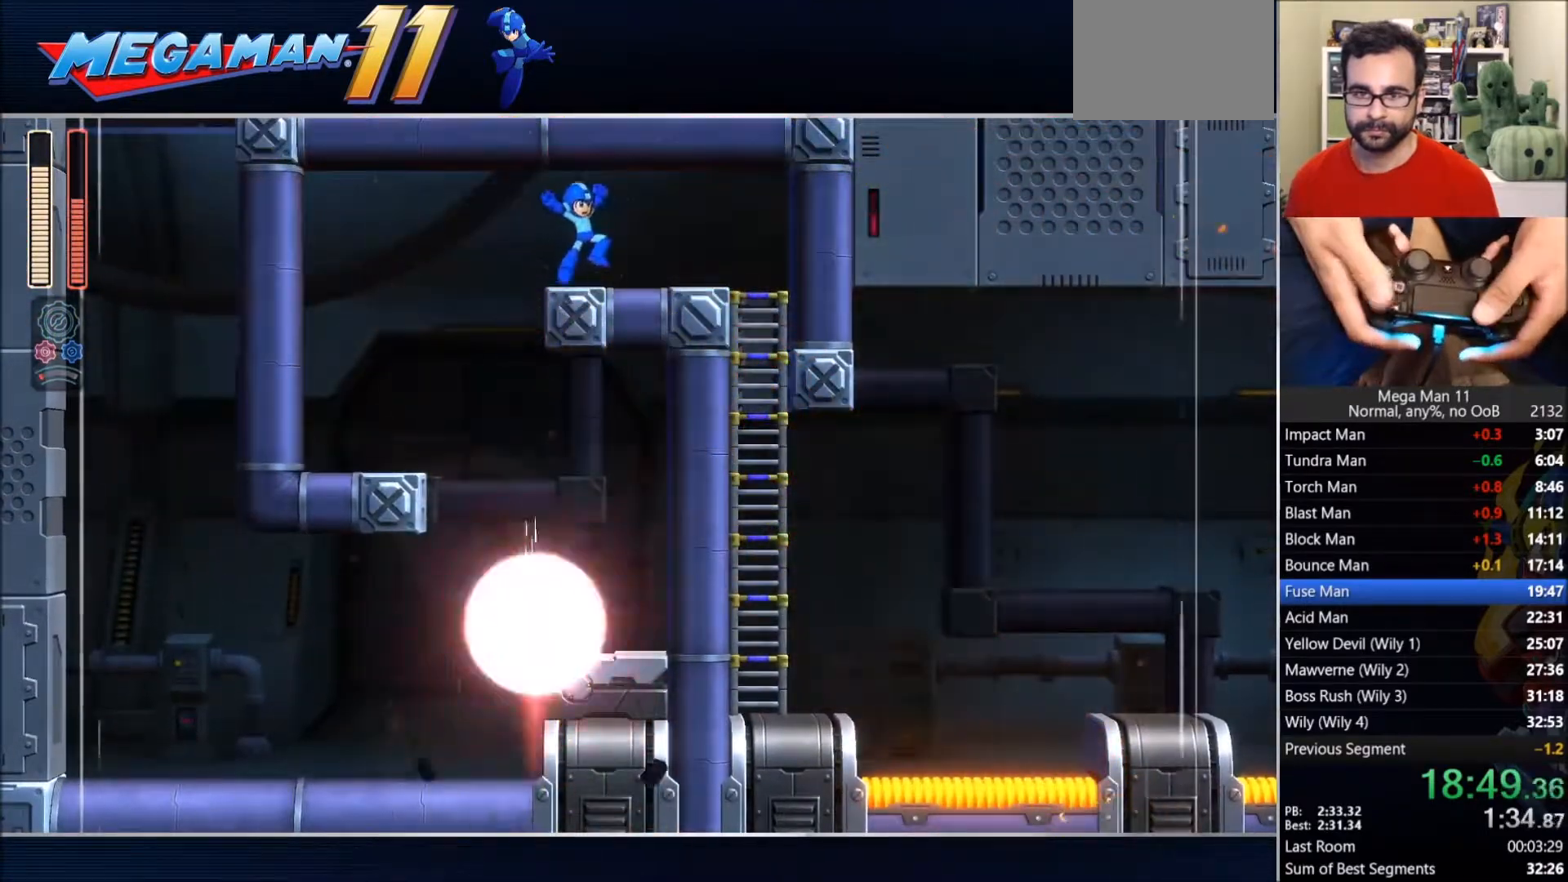
{"dt_ms": 500, "buttons": ["DPAD_DOWN"], "left_stick": "center", "right_stick": "center", "events": [[267, "CIRCLE", "up"], [383, "DPAD_DOWN", "down"], [383, "DPAD_RIGHT", "up"]]}
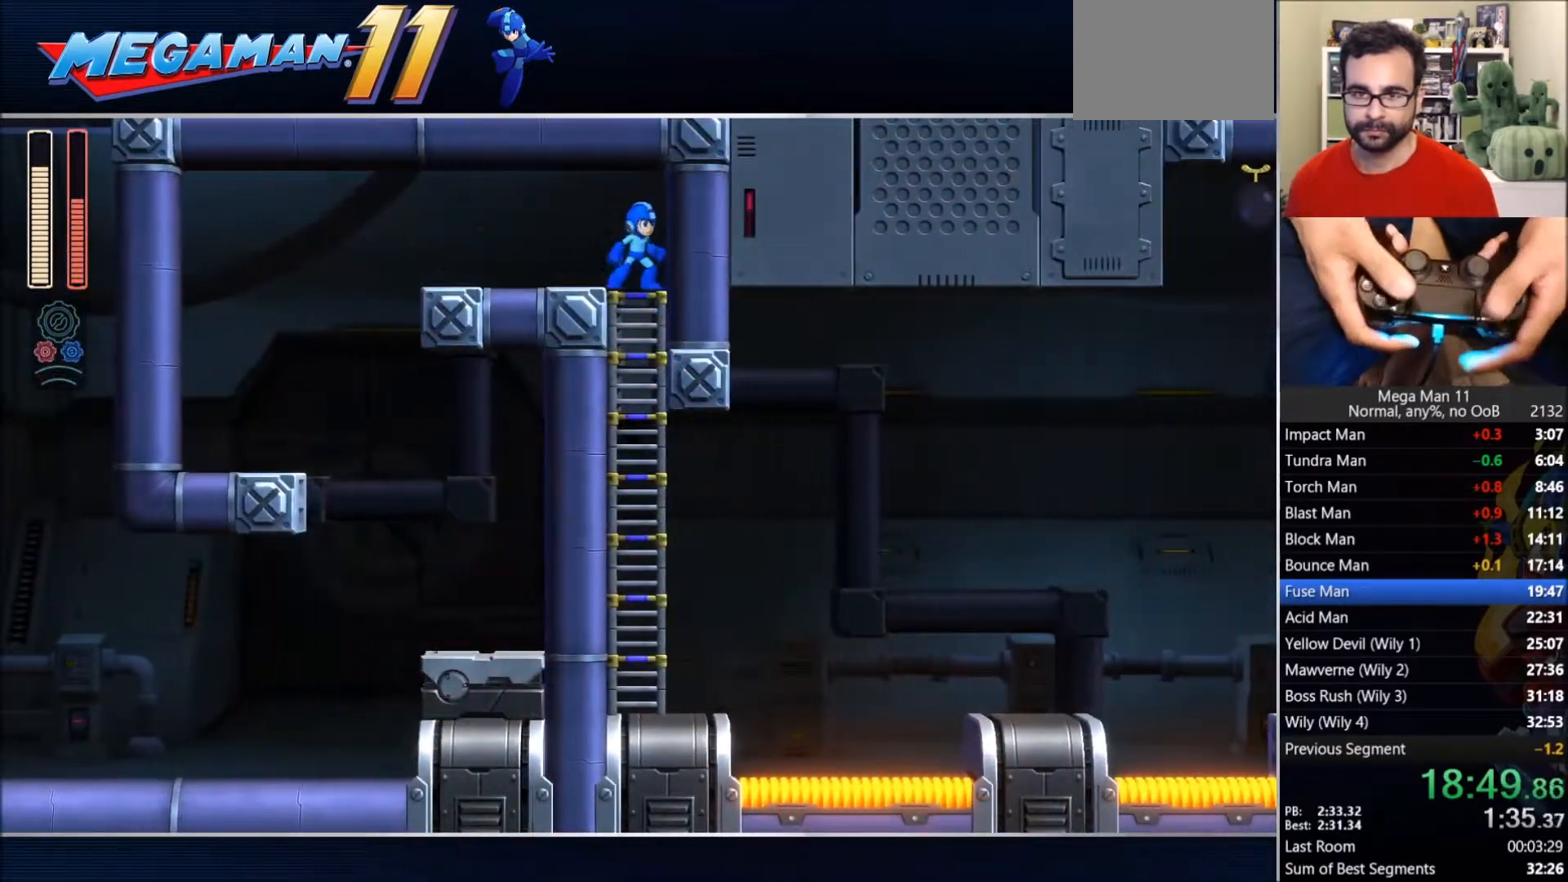
{"dt_ms": 500, "buttons": ["L1", "DPAD_RIGHT"], "left_stick": "center", "right_stick": "center", "events": [[17, "CROSS", "down"], [167, "CROSS", "up"], [267, "DPAD_RIGHT", "down"], [317, "DPAD_DOWN", "up"], [350, "L1", "down"], [417, "L1", "up"], [467, "L1", "down"]]}
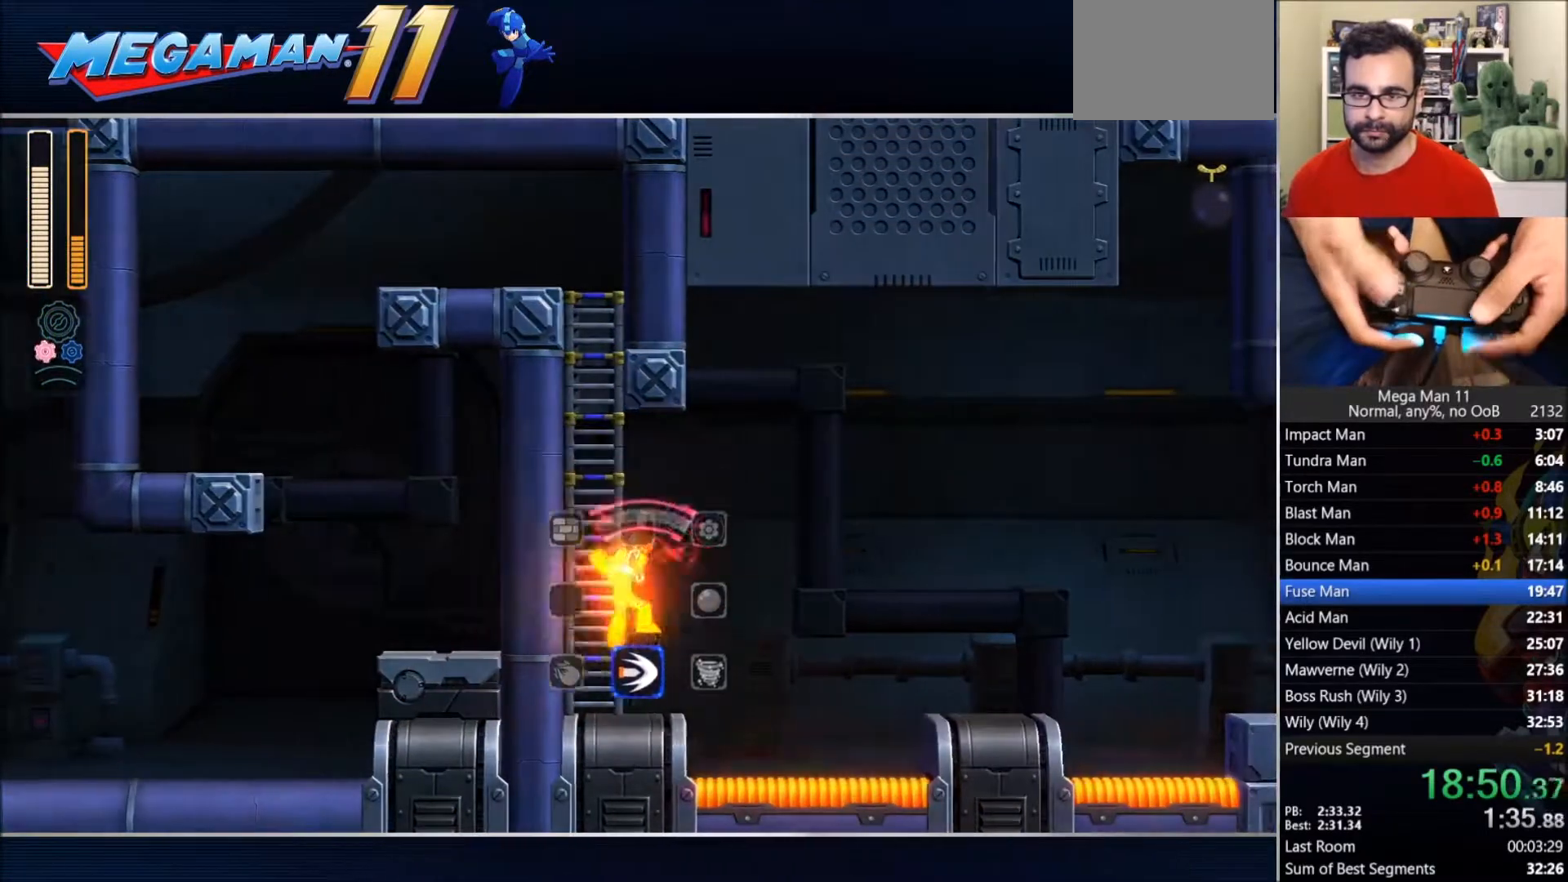
{"dt_ms": 500, "buttons": ["DPAD_RIGHT"], "left_stick": "center", "right_stick": "center", "events": [[17, "TRIANGLE", "down"], [100, "L1", "up"], [150, "TRIANGLE", "up"]]}
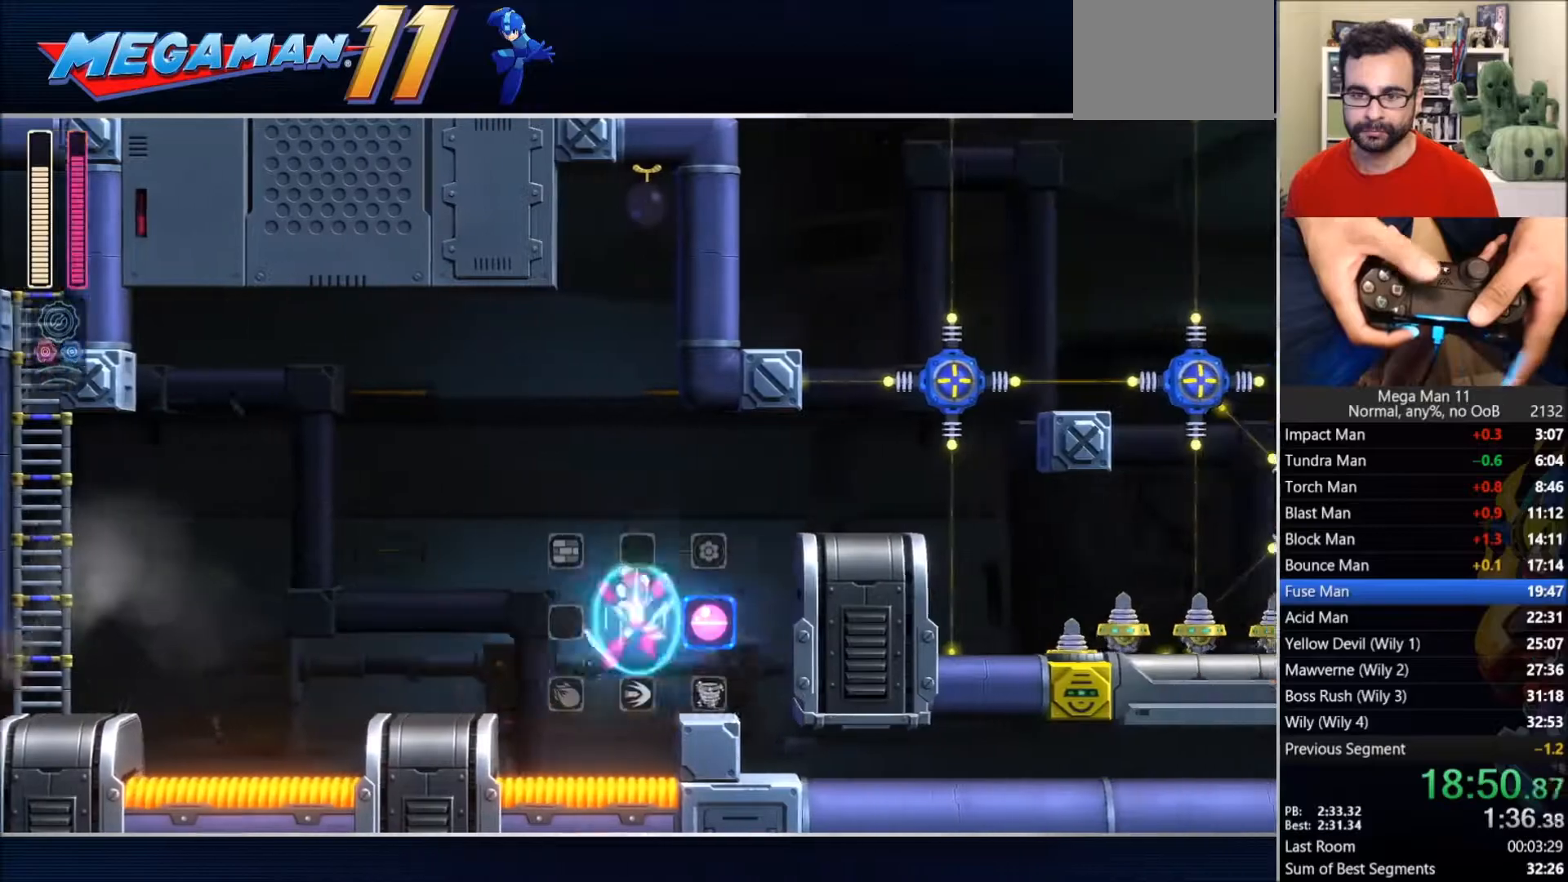
{"dt_ms": 500, "buttons": ["CROSS", "CIRCLE", "SQUARE", "TRIANGLE", "DPAD_RIGHT"], "left_stick": "center", "right_stick": "center", "events": [[150, "L1", "down"], [167, "CROSS", "down"], [283, "L1", "up"], [350, "CIRCLE", "down"], [350, "SQUARE", "down"], [350, "TRIANGLE", "down"]]}
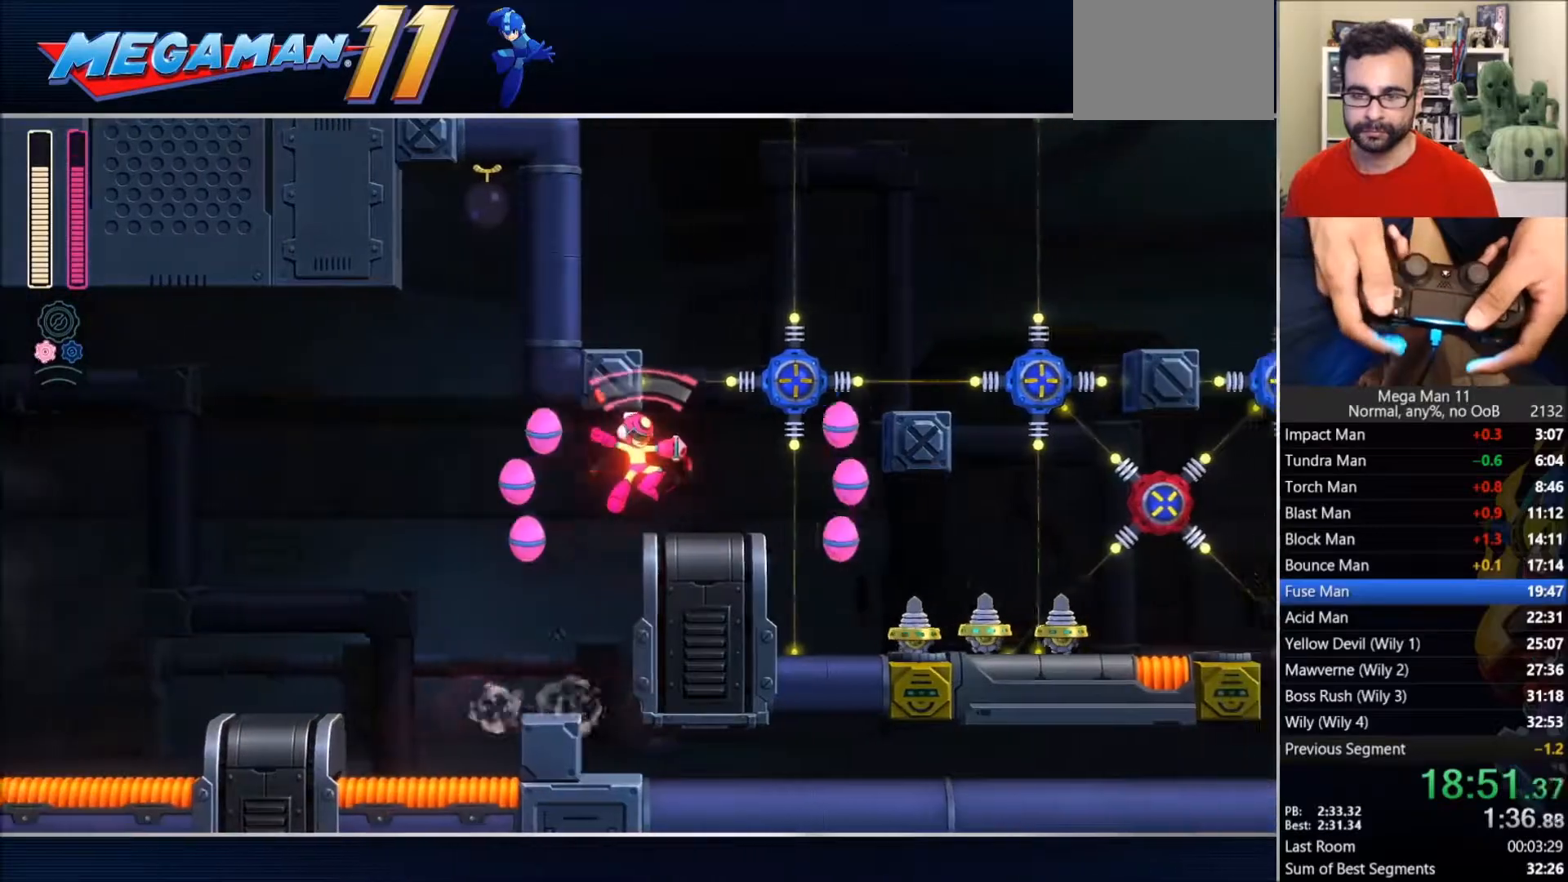
{"dt_ms": 500, "buttons": ["DPAD_RIGHT"], "left_stick": "center", "right_stick": "center", "events": [[17, "CIRCLE", "up"], [33, "CROSS", "up"], [33, "SQUARE", "up"], [83, "TRIANGLE", "up"], [217, "CROSS", "down"], [267, "CIRCLE", "down"], [300, "TRIANGLE", "down"], [333, "SQUARE", "down"], [467, "CIRCLE", "up"], [467, "TRIANGLE", "up"], [483, "CROSS", "up"], [483, "SQUARE", "up"]]}
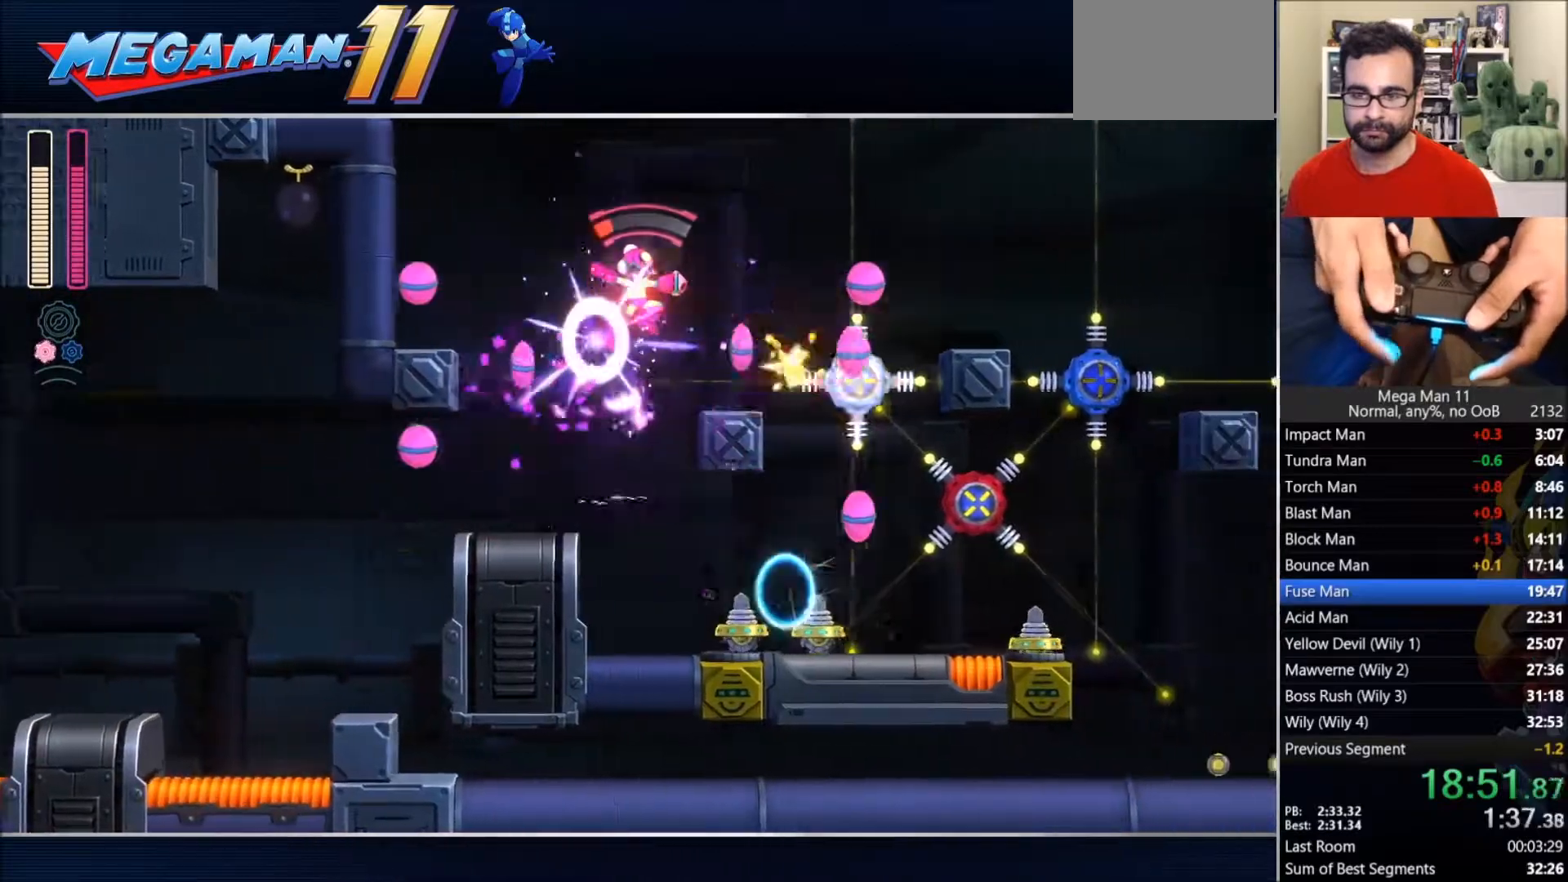
{"dt_ms": 500, "buttons": ["TRIANGLE", "DPAD_RIGHT"], "left_stick": "center", "right_stick": "center", "events": [[67, "R3", "down"], [133, "R3", "up"], [233, "CIRCLE", "down"], [250, "TRIANGLE", "down"], [267, "CROSS", "down"], [483, "CIRCLE", "up"], [500, "CROSS", "up"]]}
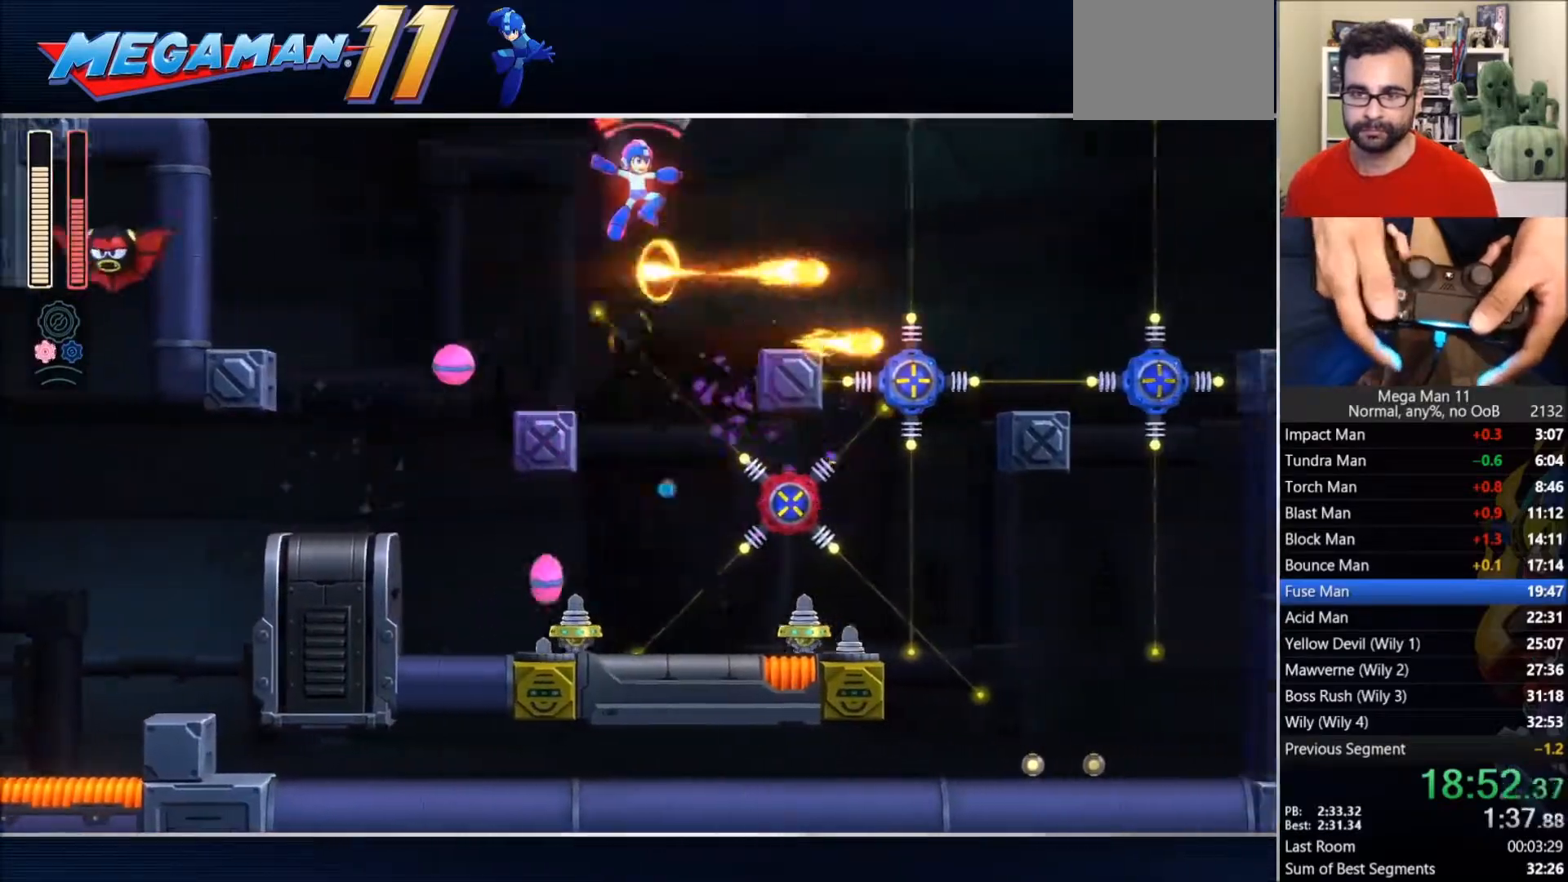
{"dt_ms": 500, "buttons": ["DPAD_RIGHT"], "left_stick": "center", "right_stick": "center", "events": [[17, "TRIANGLE", "up"], [150, "TRIANGLE", "down"], [267, "TRIANGLE", "up"], [317, "L1", "down"], [417, "L1", "up"]]}
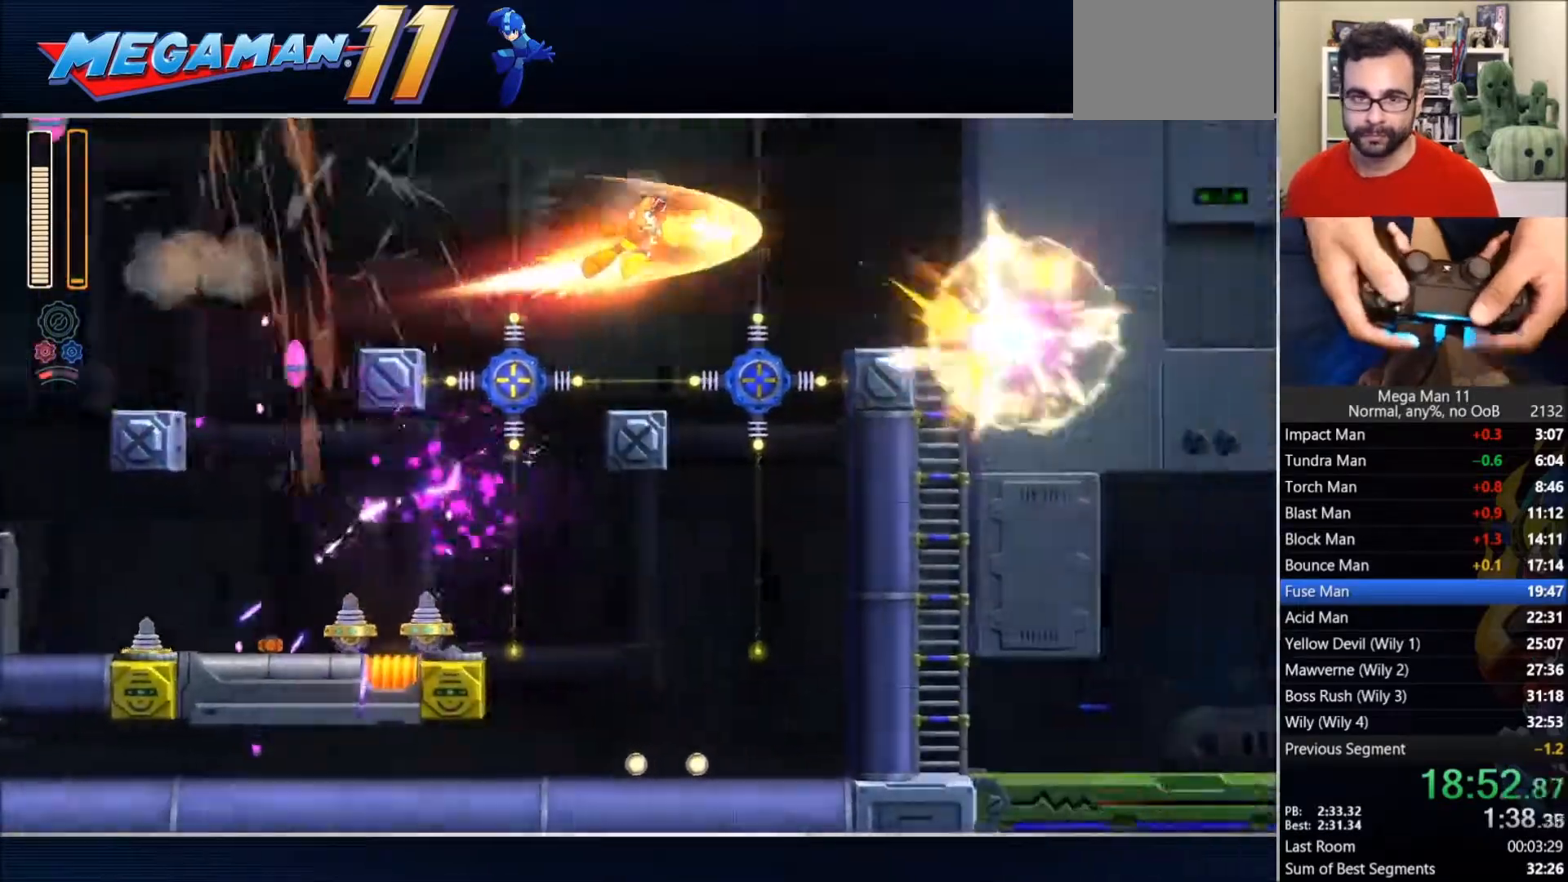
{"dt_ms": 1000, "buttons": ["CIRCLE", "DPAD_RIGHT"], "left_stick": "center", "right_stick": "center"}
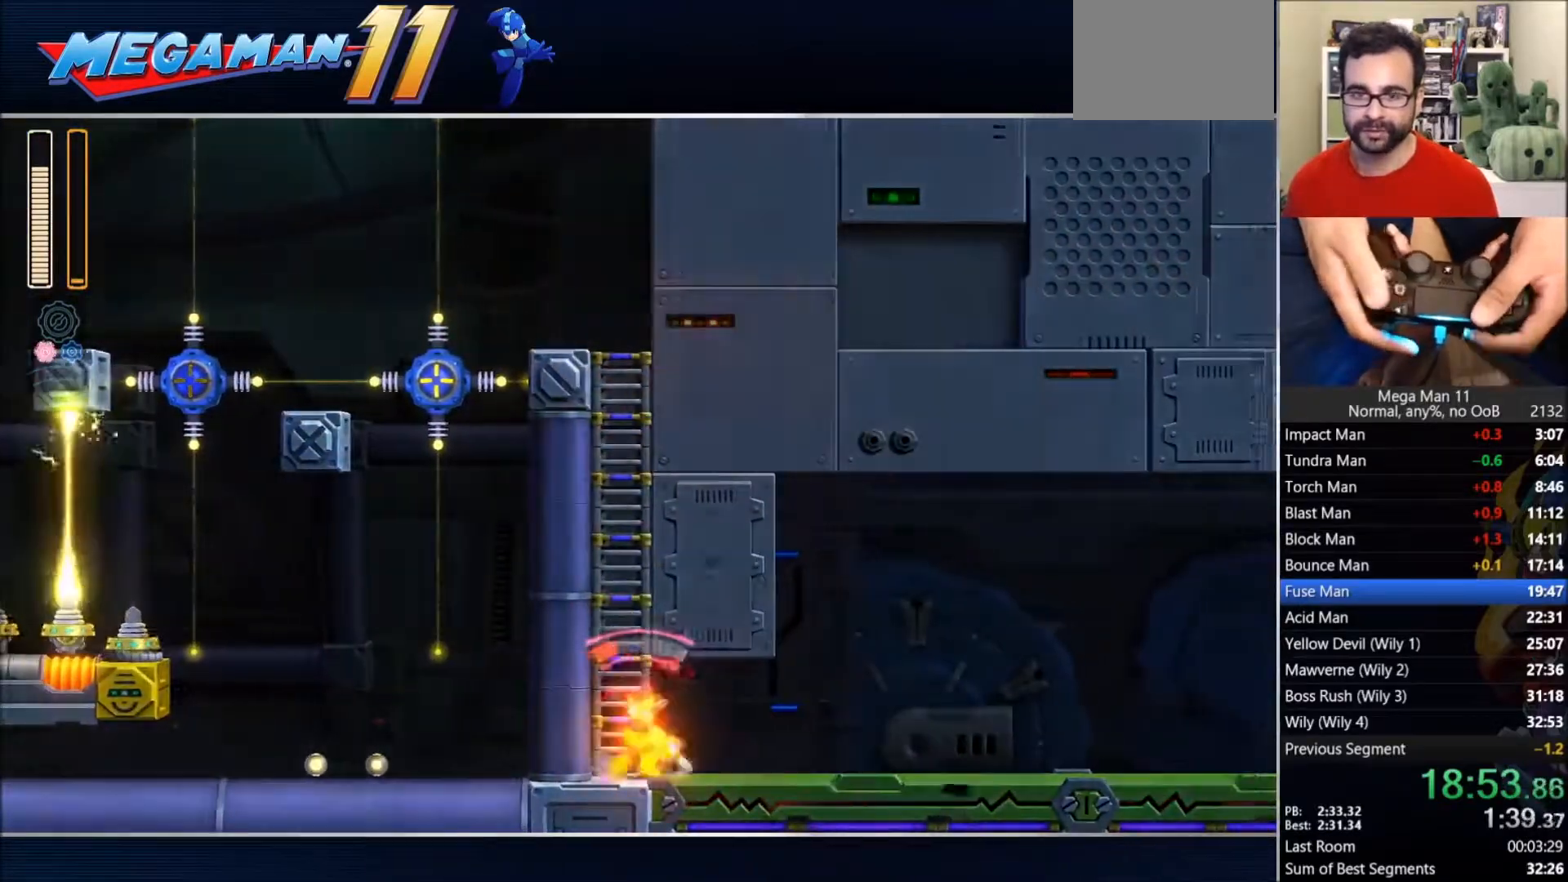
{"dt_ms": 500, "buttons": ["CIRCLE", "DPAD_RIGHT"], "left_stick": "center", "right_stick": "center", "events": [[300, "CIRCLE", "up"], [350, "CIRCLE", "down"]]}
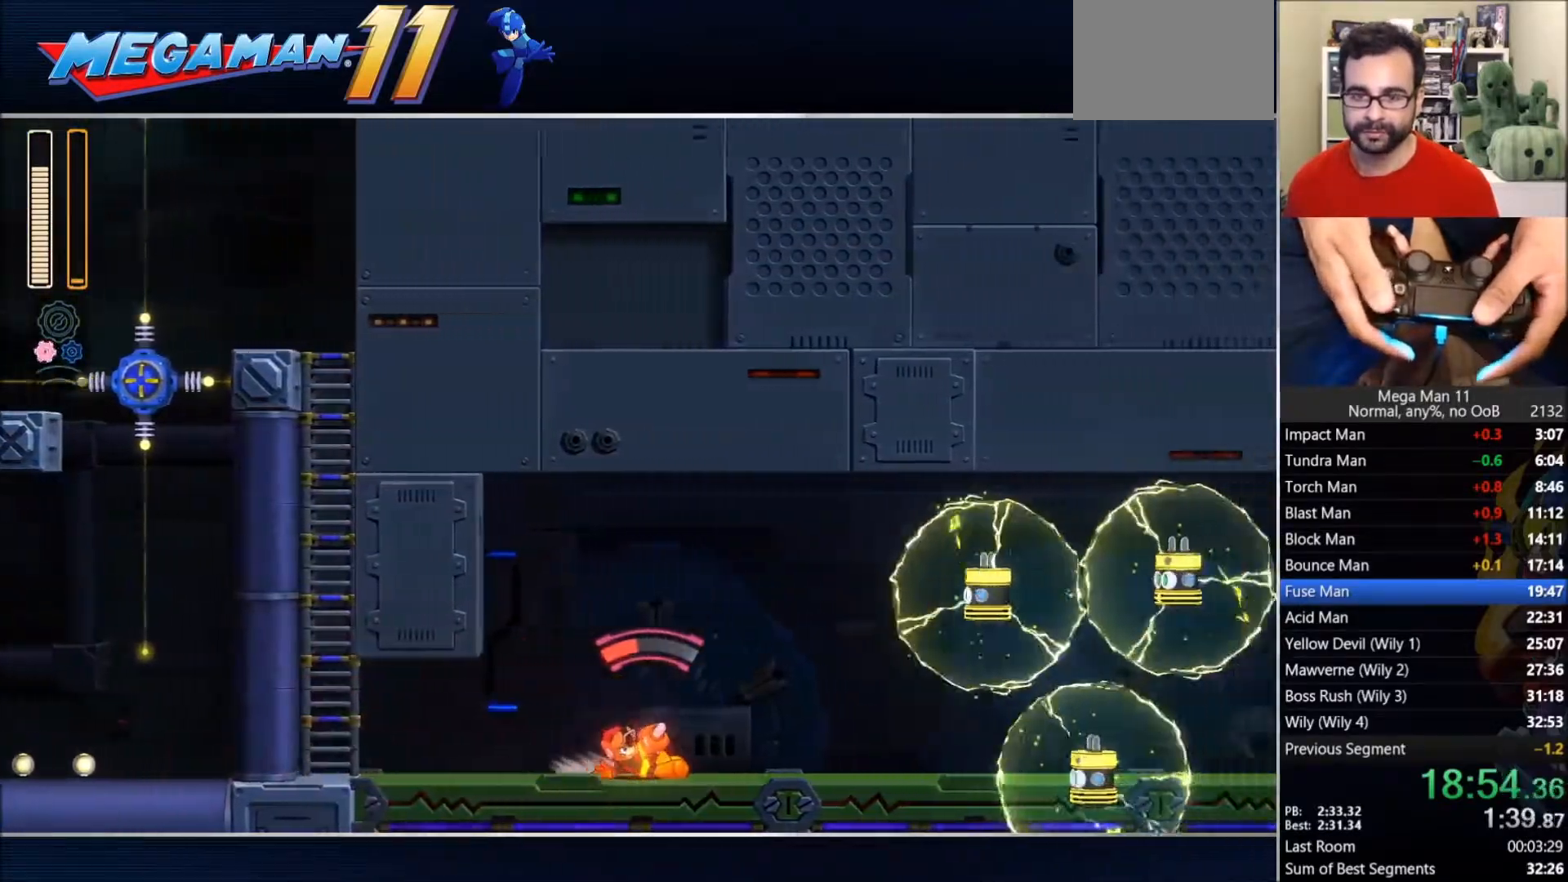
{"dt_ms": 500, "buttons": ["CIRCLE", "TRIANGLE", "DPAD_RIGHT"], "left_stick": "center", "right_stick": "center", "events": [[150, "CIRCLE", "up"], [200, "CIRCLE", "down"], [400, "TRIANGLE", "down"], [433, "CROSS", "down"], [500, "CROSS", "up"]]}
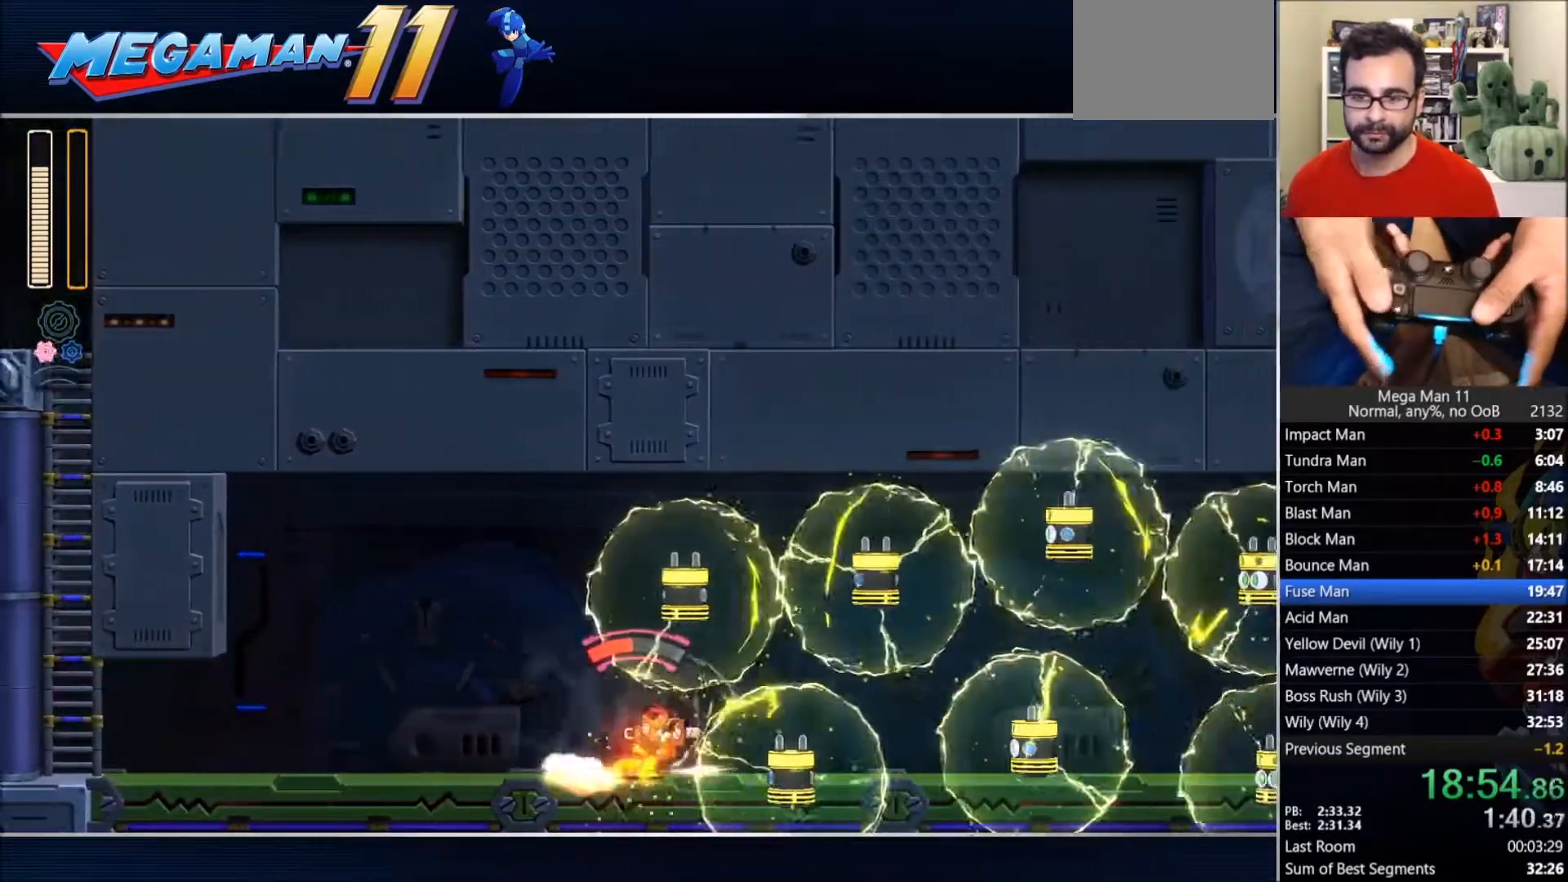
{"dt_ms": 500, "buttons": ["CIRCLE", "DPAD_RIGHT"], "left_stick": "center", "right_stick": "center", "events": [[50, "CIRCLE", "up"], [50, "TRIANGLE", "up"], [167, "L1", "down"], [300, "L1", "up"], [467, "CIRCLE", "down"]]}
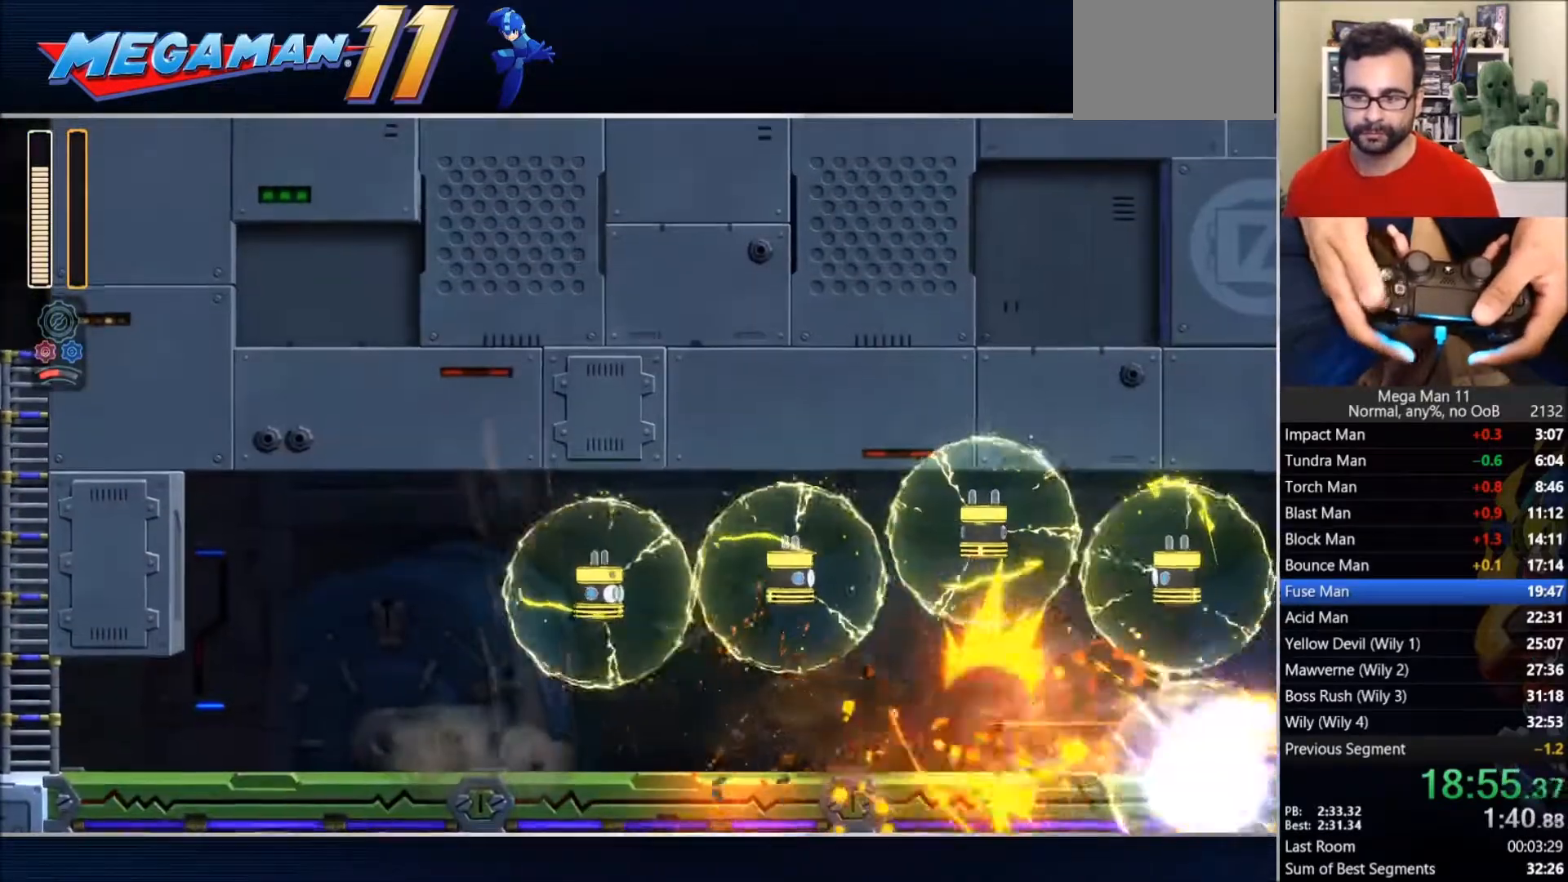
{"dt_ms": 500, "buttons": ["DPAD_RIGHT"], "left_stick": "center", "right_stick": "down-right", "events": [[233, "CIRCLE", "up"], [500, "right_stick", "down-right"]]}
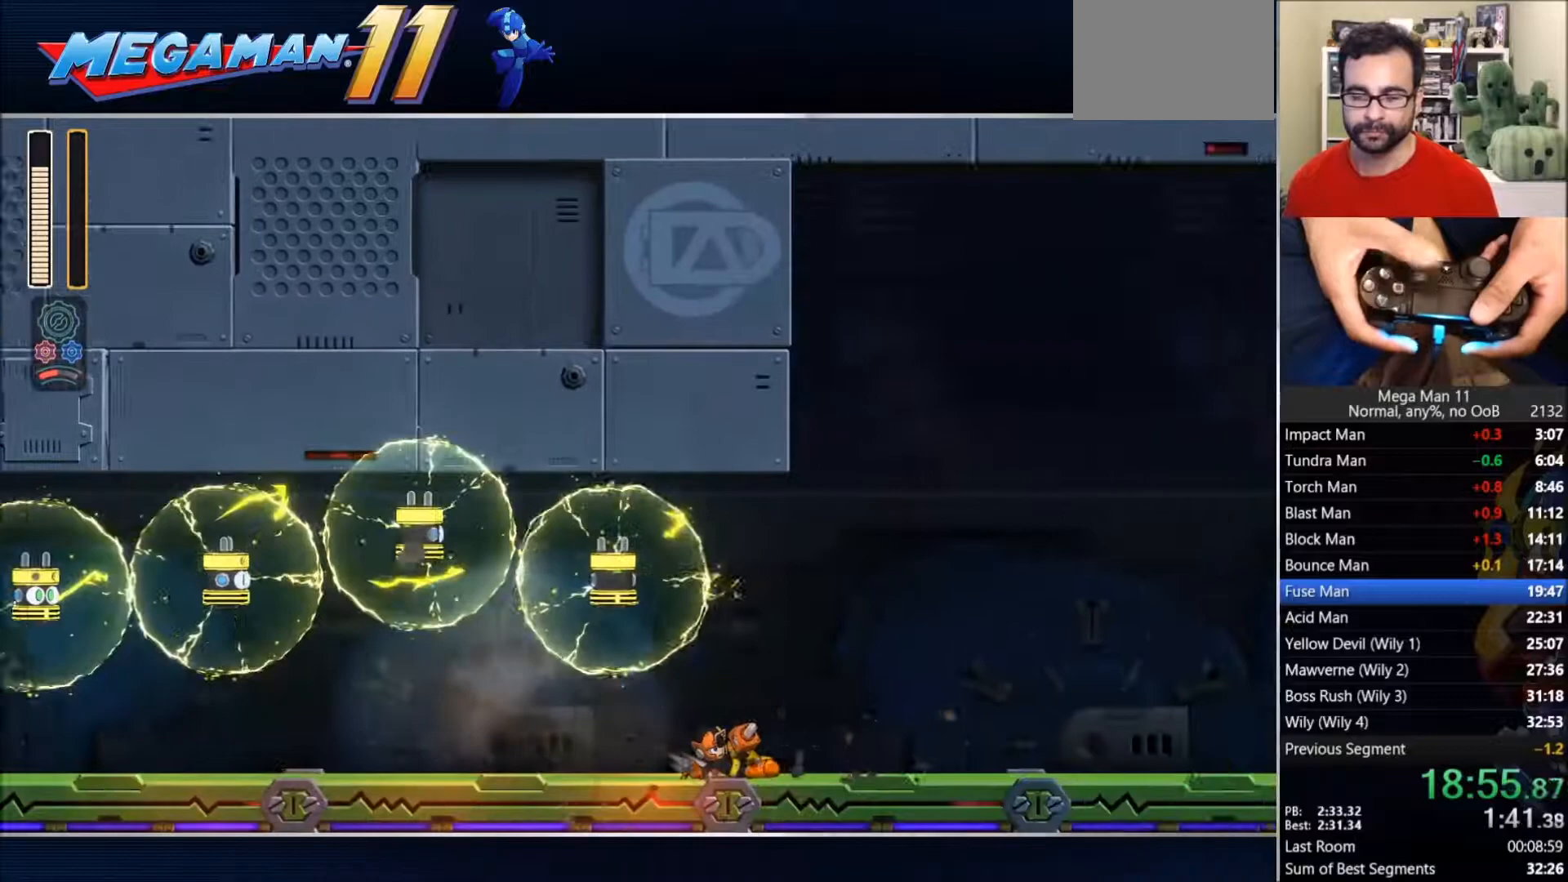
{"dt_ms": 500, "buttons": ["DPAD_RIGHT"], "left_stick": "center", "right_stick": "down-right", "events": []}
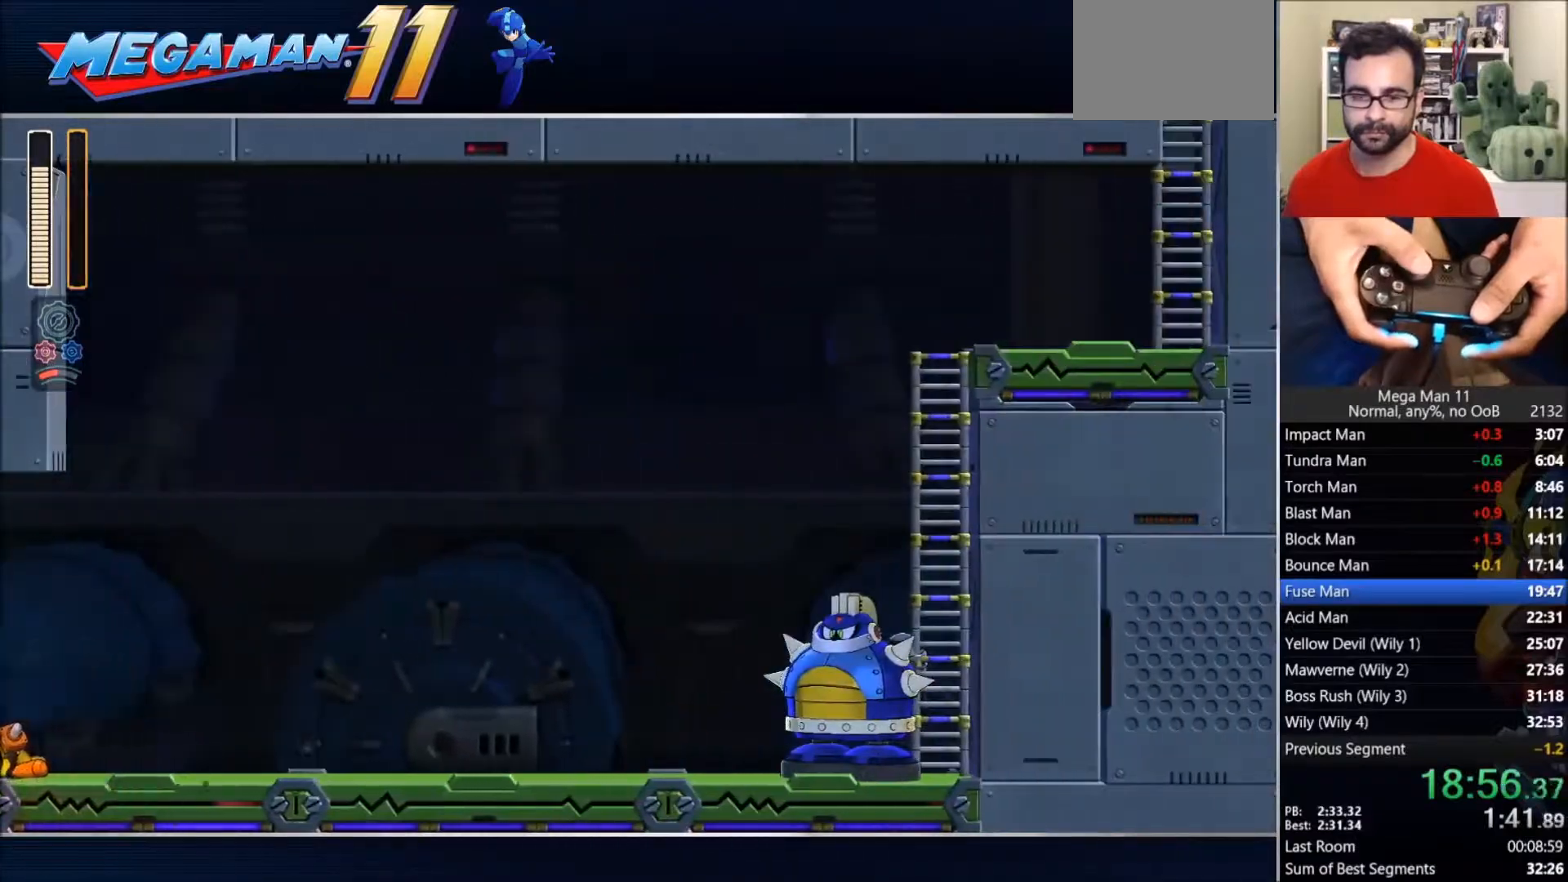
{"dt_ms": 1000, "buttons": ["CIRCLE", "DPAD_RIGHT"], "left_stick": "center", "right_stick": "center"}
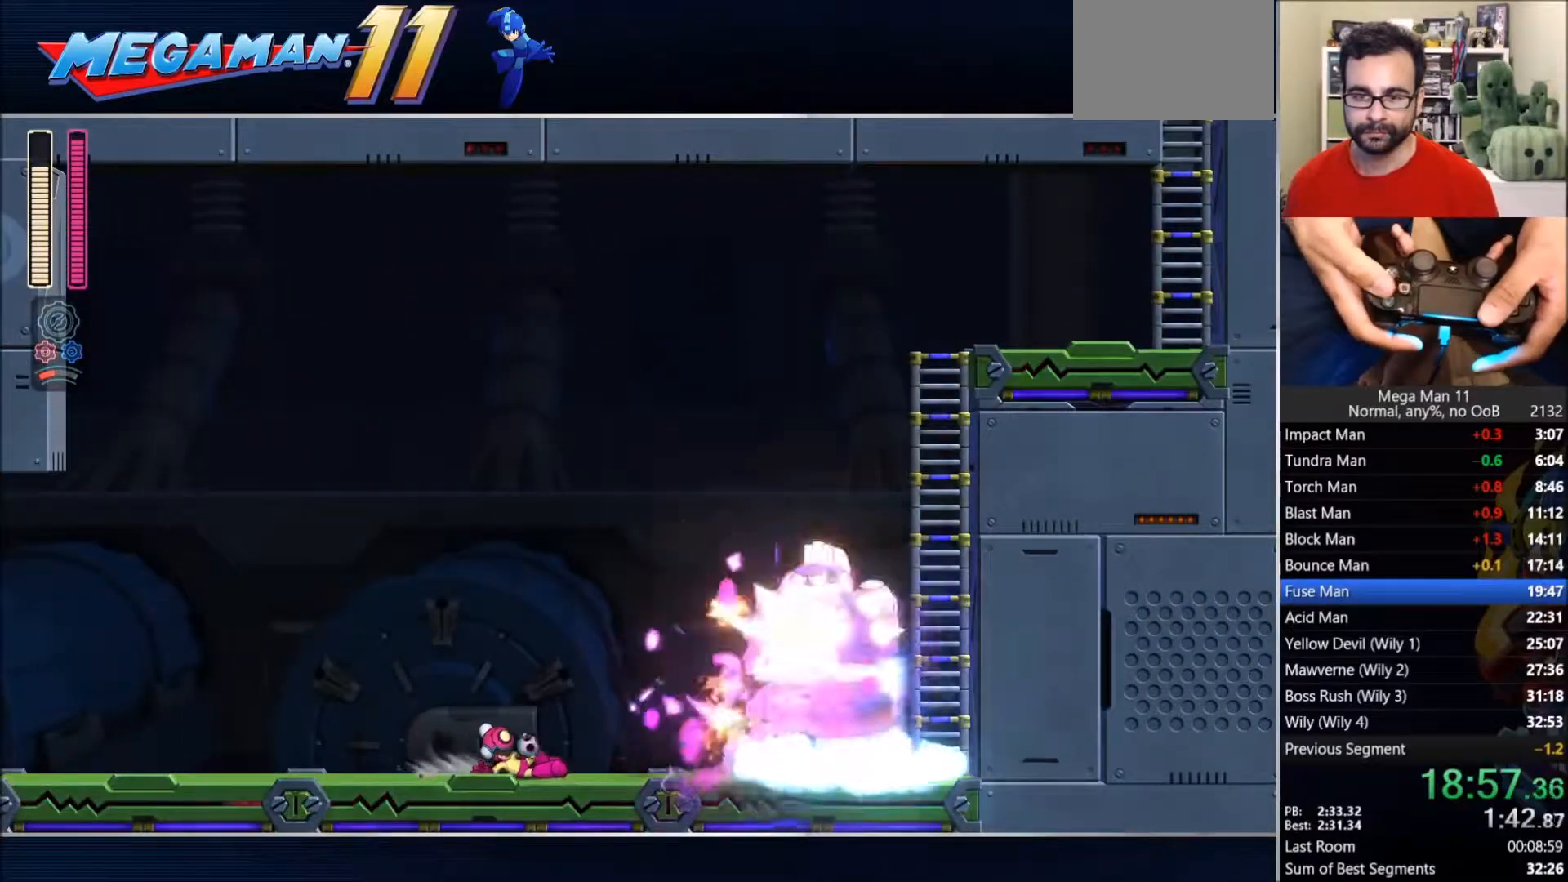
{"dt_ms": 1000, "buttons": ["CROSS", "L1", "L2", "DPAD_UP", "DPAD_RIGHT"], "left_stick": "center", "right_stick": "center"}
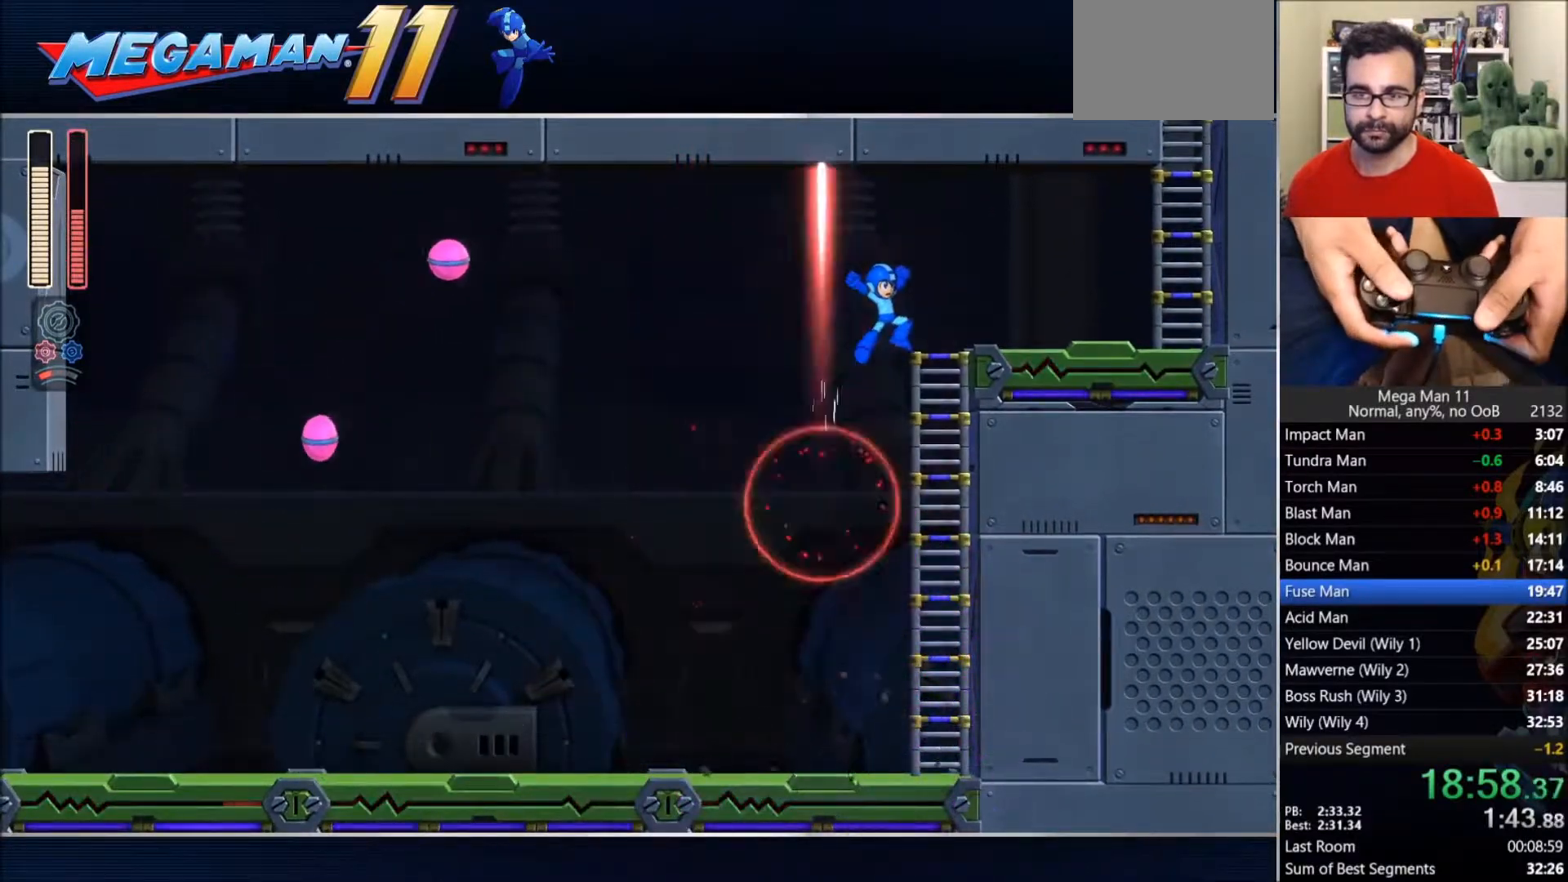
{"dt_ms": 500, "buttons": ["CIRCLE", "DPAD_RIGHT"], "left_stick": "center", "right_stick": "center", "events": [[100, "L1", "up"], [100, "L2", "up"], [133, "CROSS", "up"], [183, "DPAD_UP", "up"], [233, "CIRCLE", "down"]]}
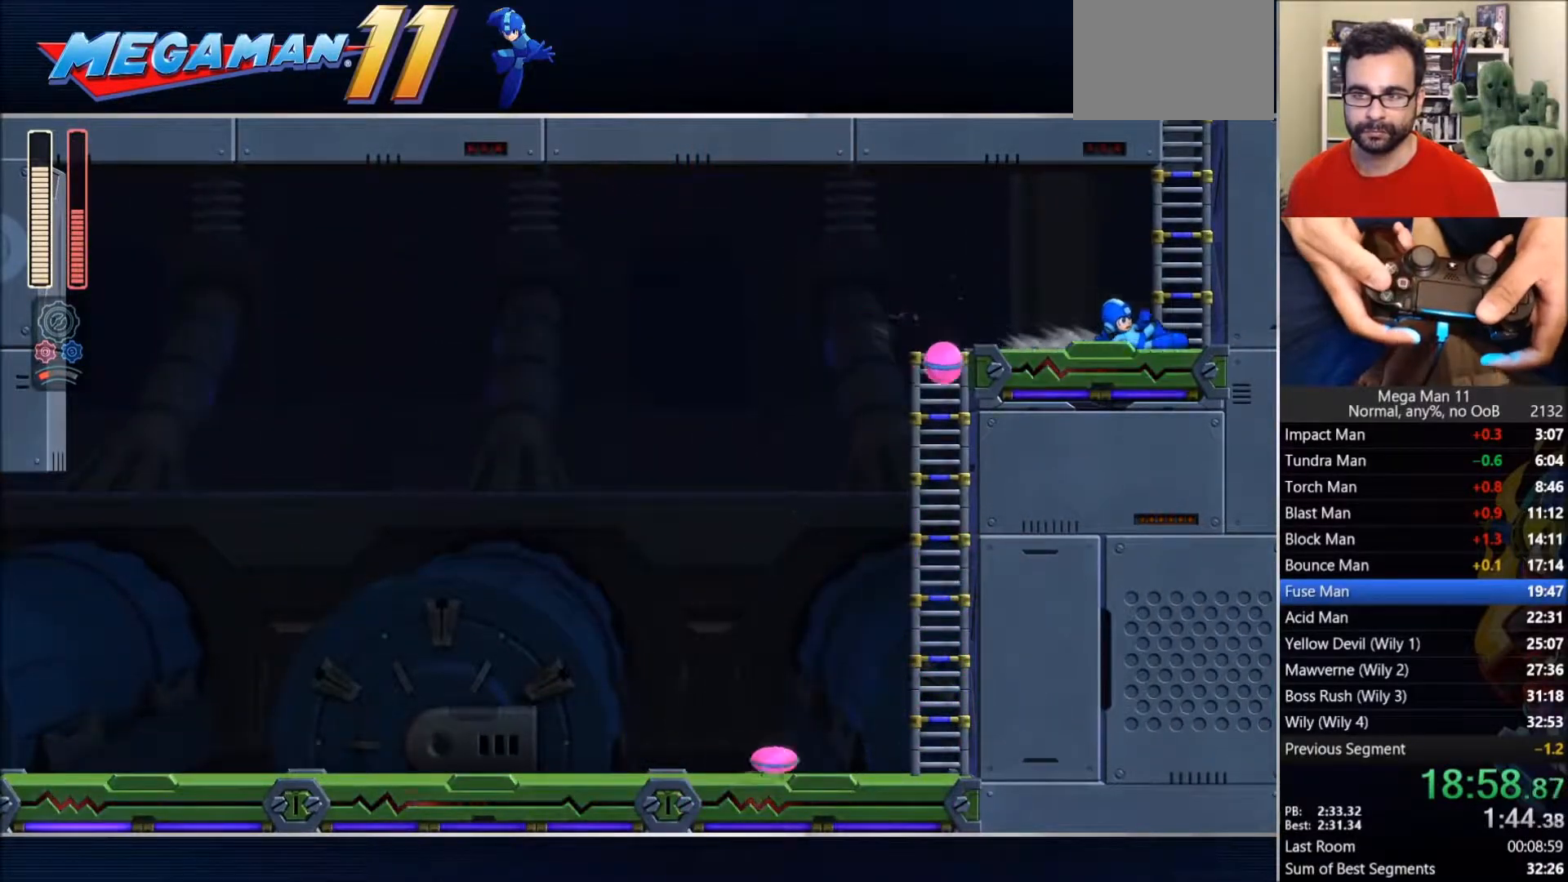
{"dt_ms": 500, "buttons": ["CIRCLE", "DPAD_UP", "DPAD_LEFT"], "left_stick": "center", "right_stick": "center", "events": [[83, "CROSS", "down"], [133, "DPAD_RIGHT", "up"], [217, "DPAD_LEFT", "down"], [283, "DPAD_DOWN", "down"], [367, "DPAD_DOWN", "up"], [383, "DPAD_UP", "down"], [467, "CROSS", "up"]]}
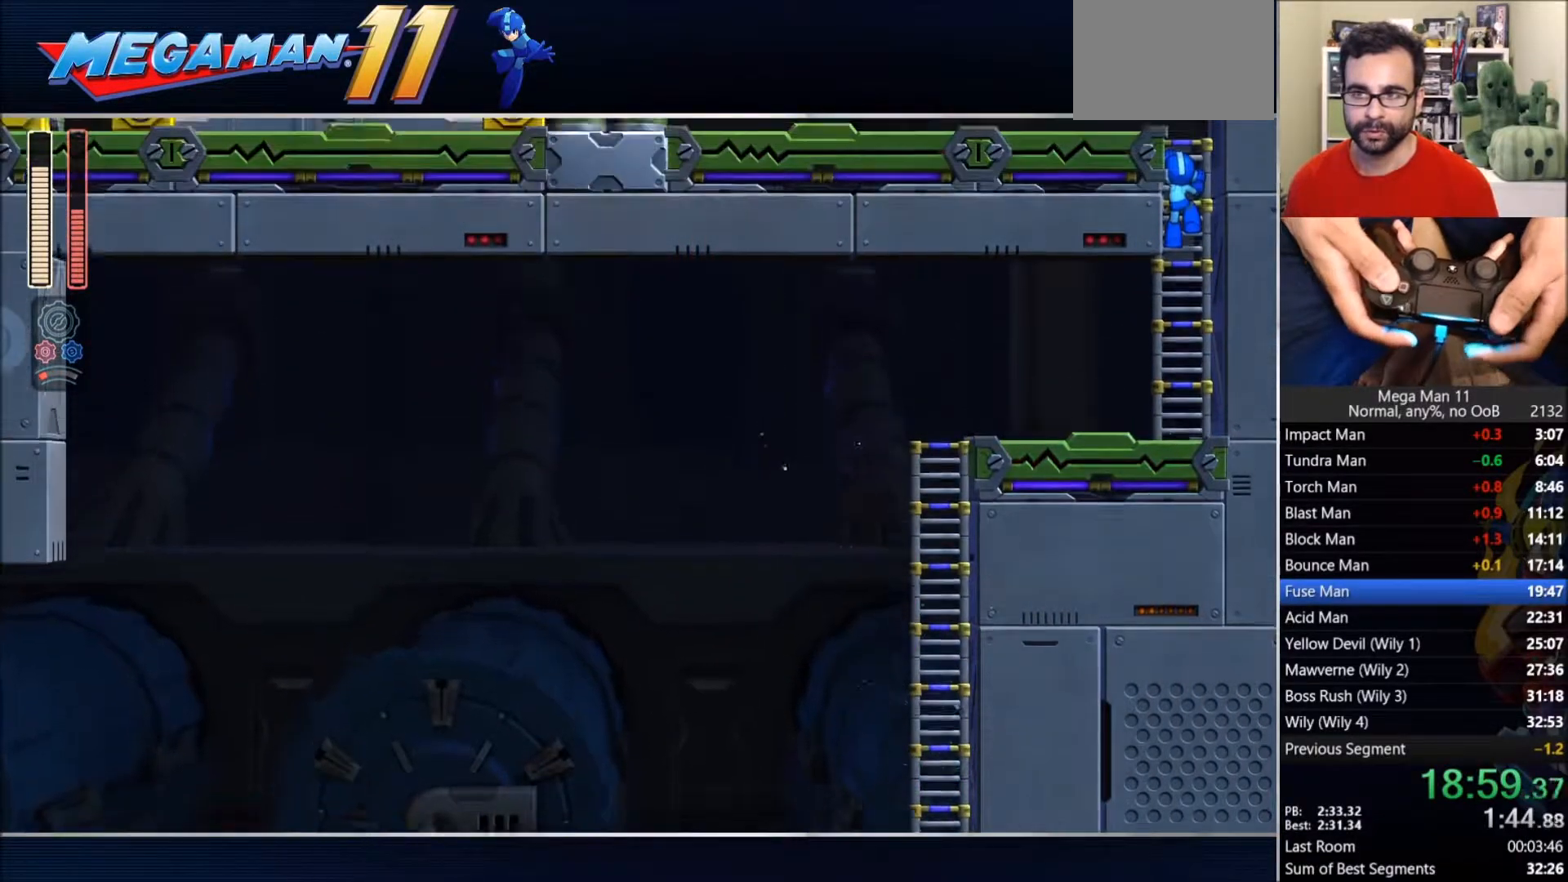
{"dt_ms": 500, "buttons": ["DPAD_UP"], "left_stick": "center", "right_stick": "center", "events": [[17, "CIRCLE", "up"], [100, "DPAD_LEFT", "up"], [100, "DPAD_UP", "up"], [200, "DPAD_UP", "down"]]}
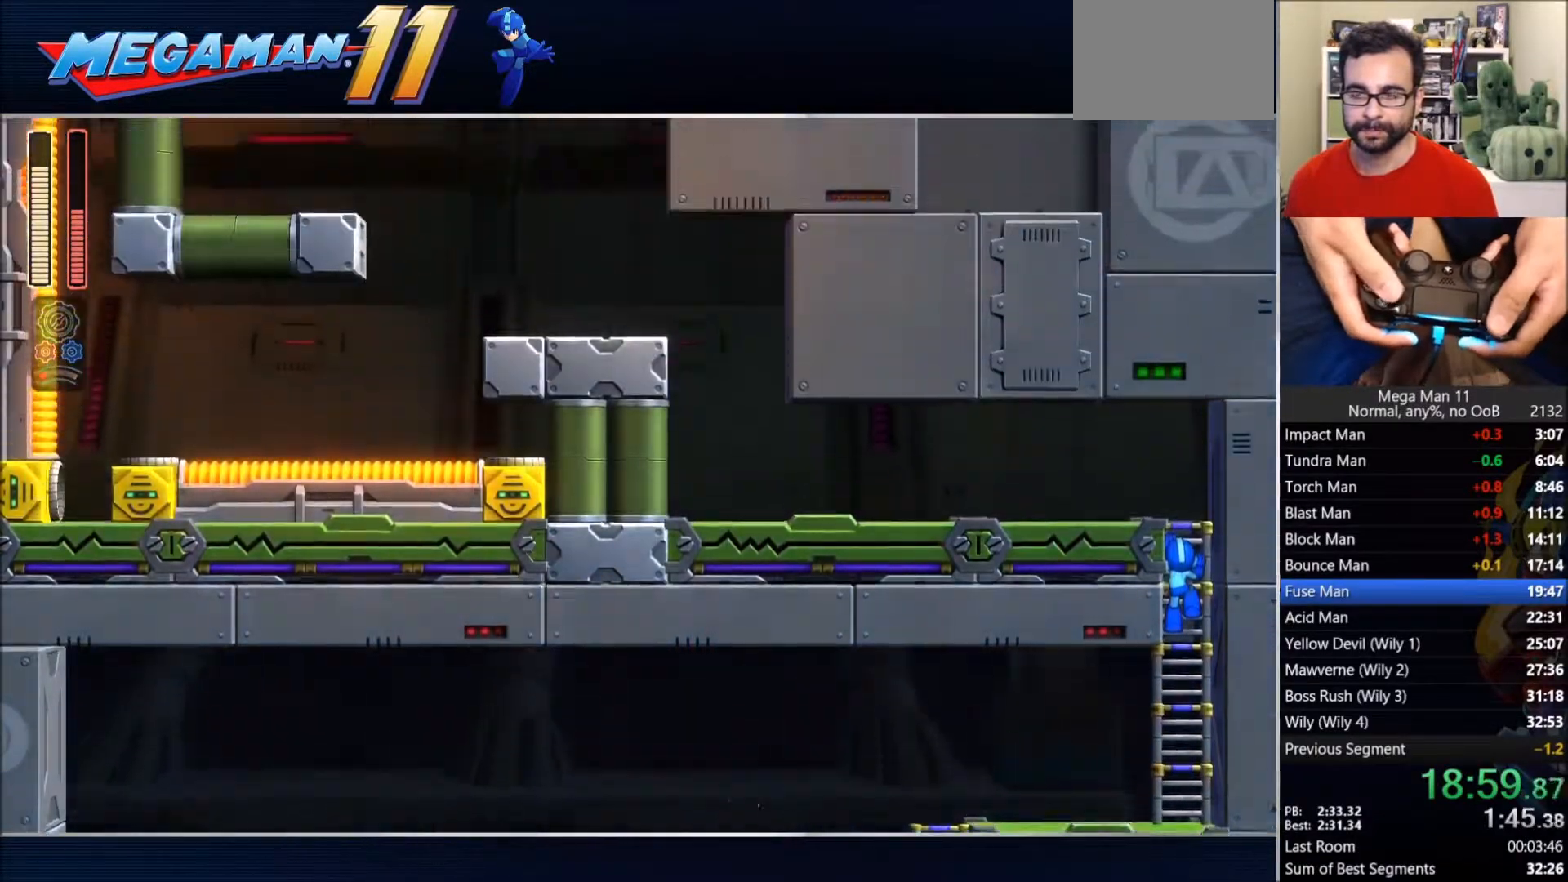
{"dt_ms": 500, "buttons": ["DPAD_UP"], "left_stick": "center", "right_stick": "center", "events": []}
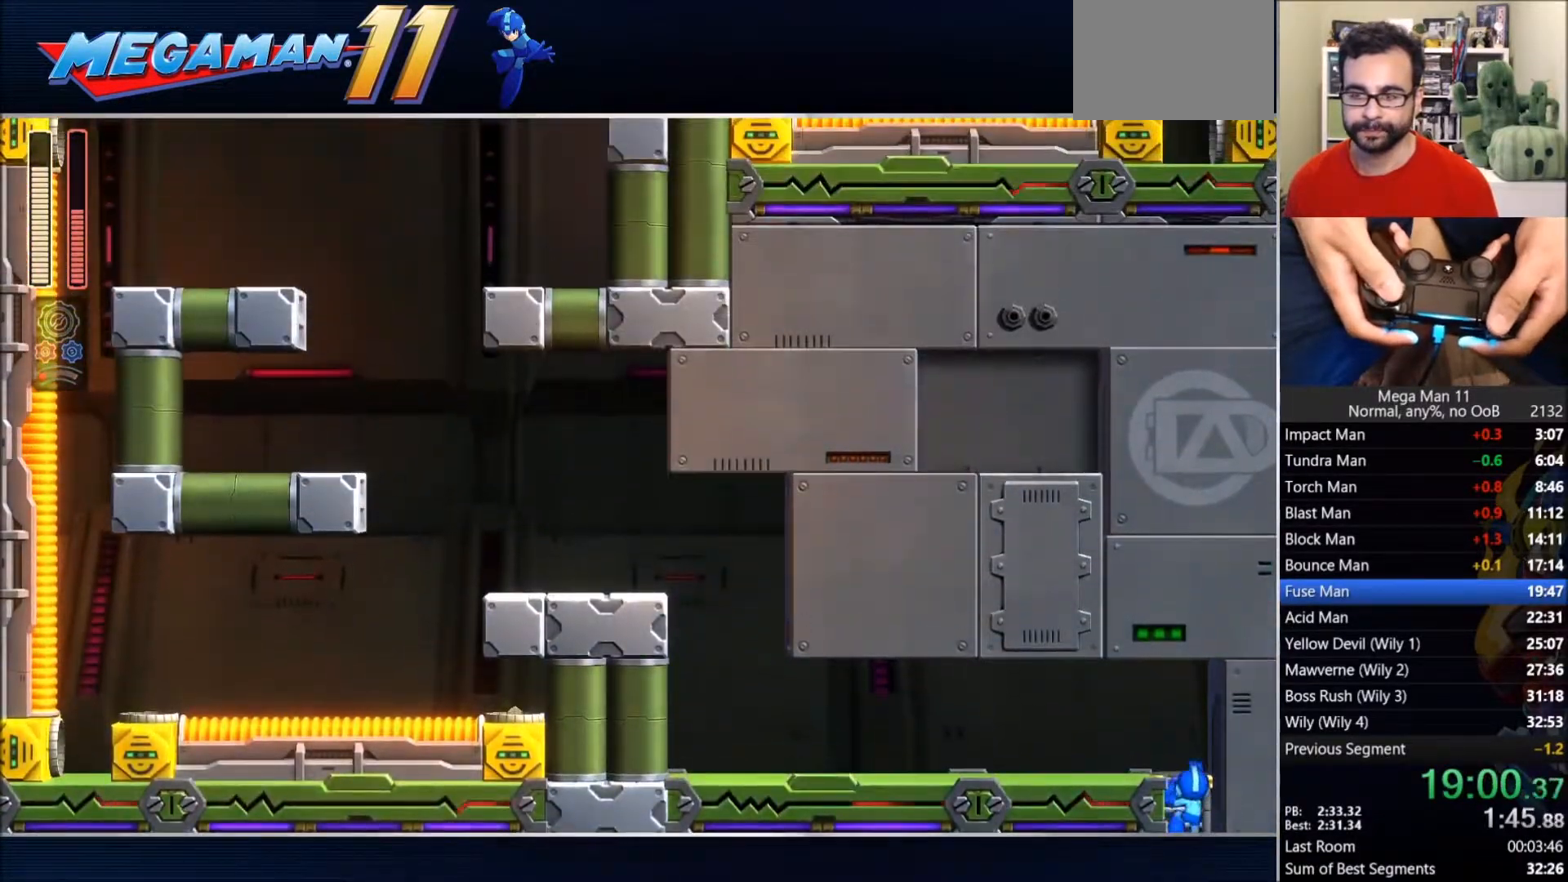
{"dt_ms": 500, "buttons": ["CIRCLE", "DPAD_LEFT"], "left_stick": "center", "right_stick": "center", "events": [[233, "DPAD_LEFT", "down"], [383, "CIRCLE", "down"], [400, "DPAD_UP", "up"]]}
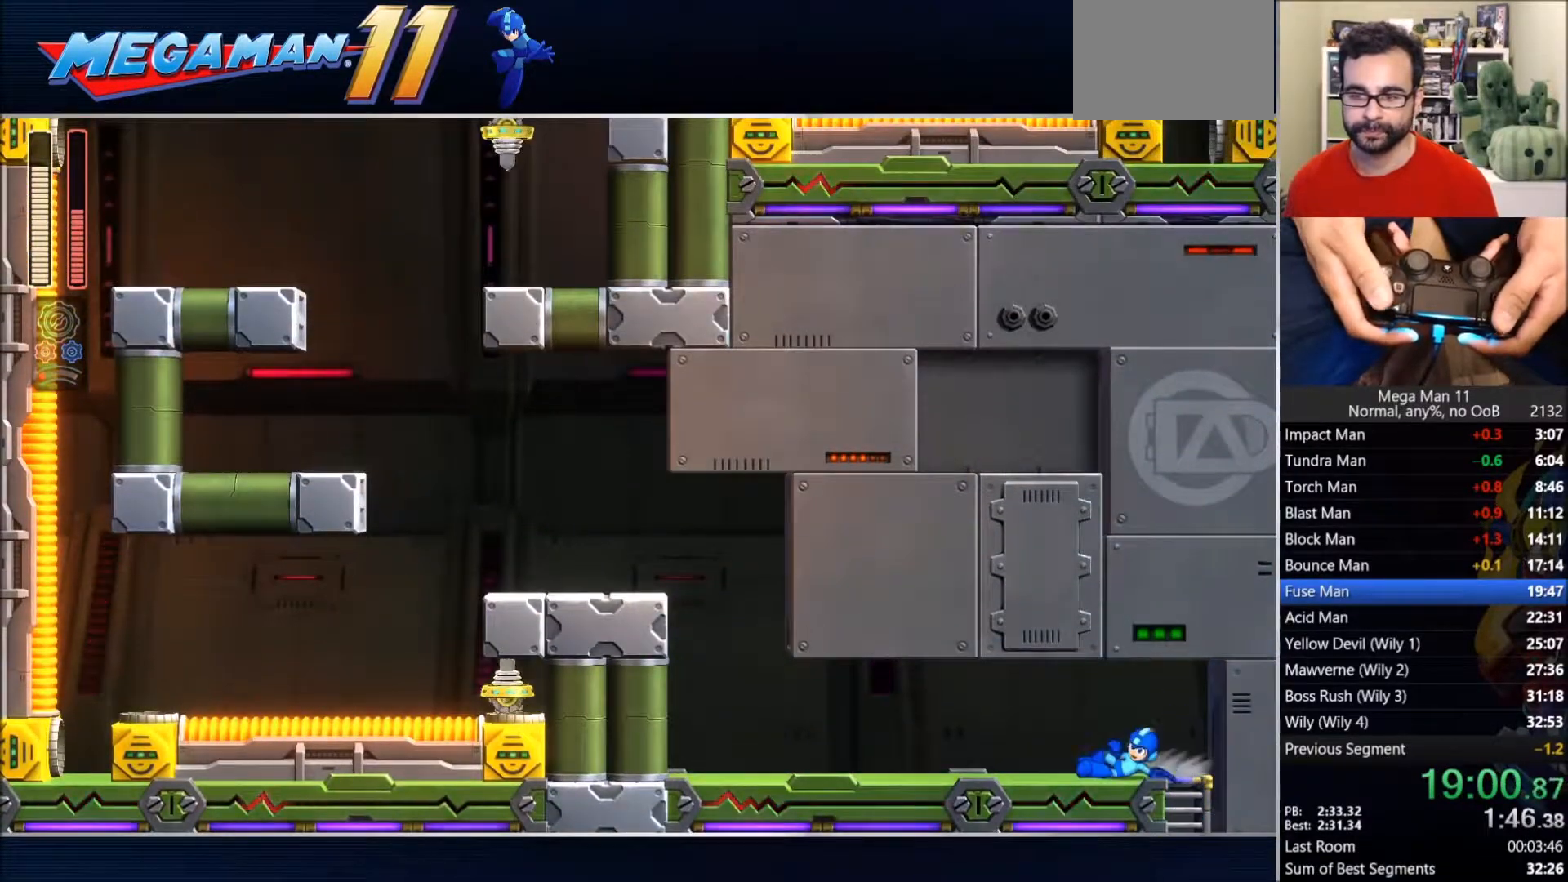
{"dt_ms": 500, "buttons": ["CIRCLE", "DPAD_LEFT"], "left_stick": "center", "right_stick": "center", "events": [[150, "CIRCLE", "up"], [267, "CIRCLE", "down"]]}
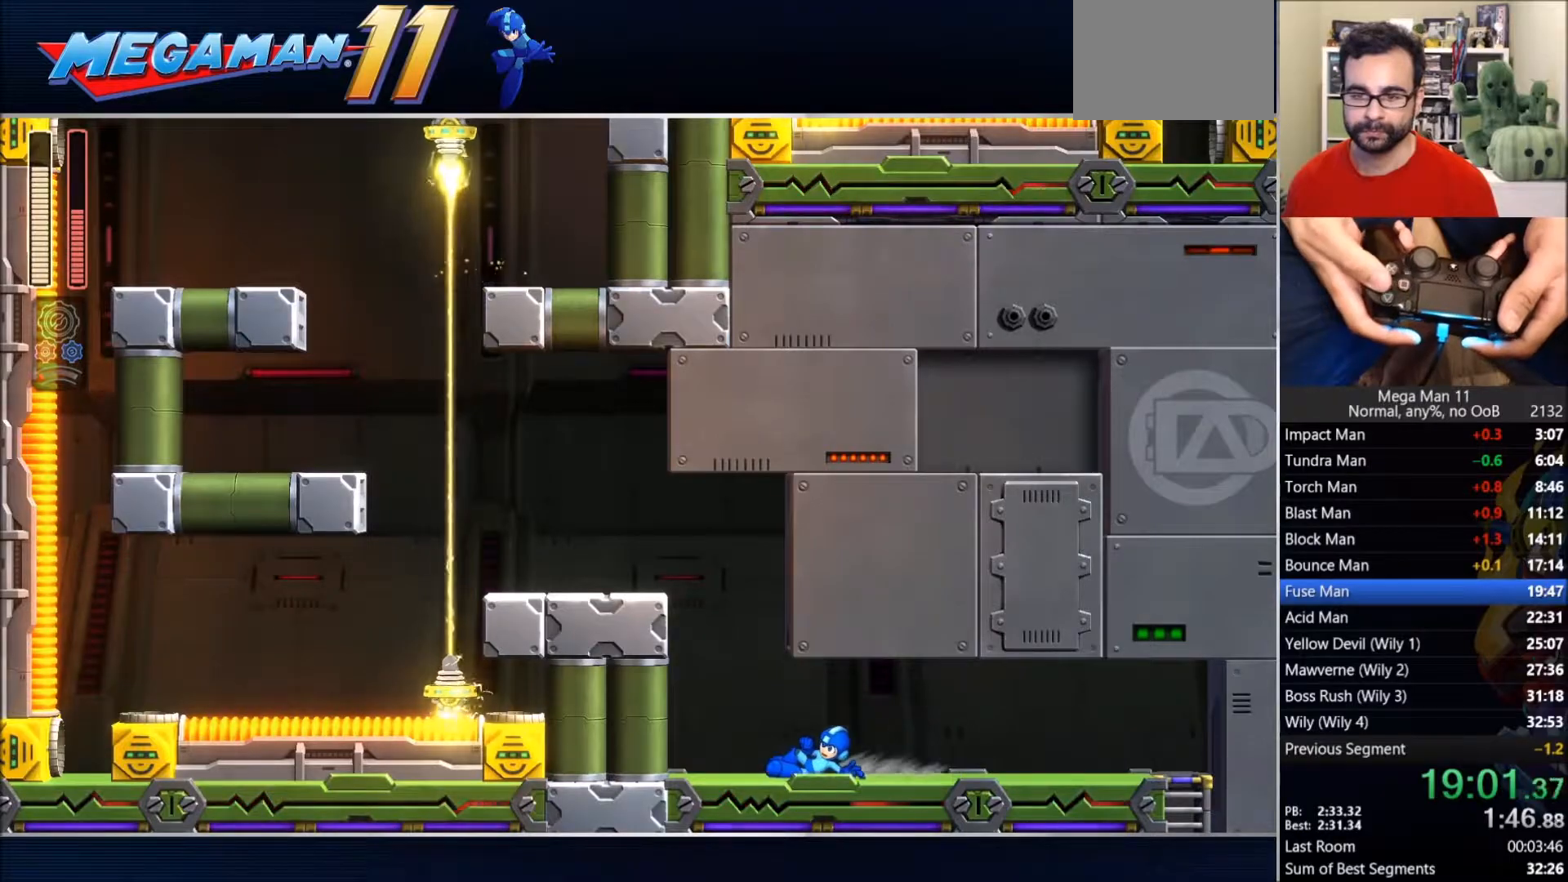
{"dt_ms": 500, "buttons": ["CIRCLE", "DPAD_LEFT"], "left_stick": "center", "right_stick": "center", "events": [[83, "CROSS", "down"], [350, "CROSS", "up"], [367, "CIRCLE", "up"], [467, "CIRCLE", "down"]]}